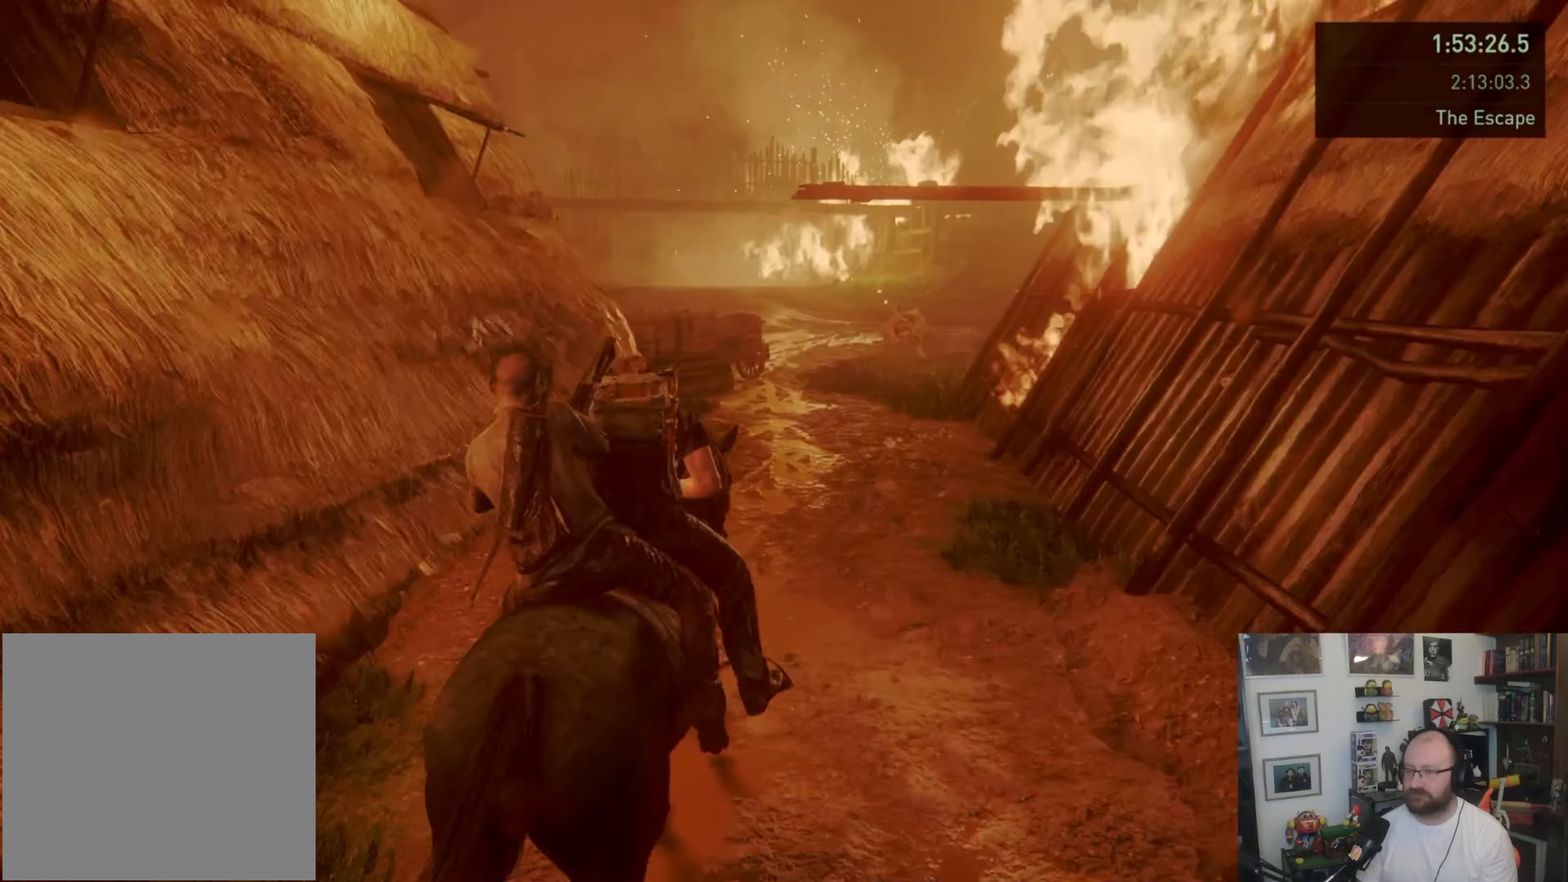
Gameplay with a controller (PlayStation layout); each line is a JSON object with the inputs held at the frame after it. "events" lists button and stick changes between this image and that frame as [ms after this image, input, new state], when the widget could be followed in between.
{"buttons": ["L2"], "left_stick": "up", "right_stick": "right", "events": [[267, "L2", "down"], [467, "right_stick", "right"]]}
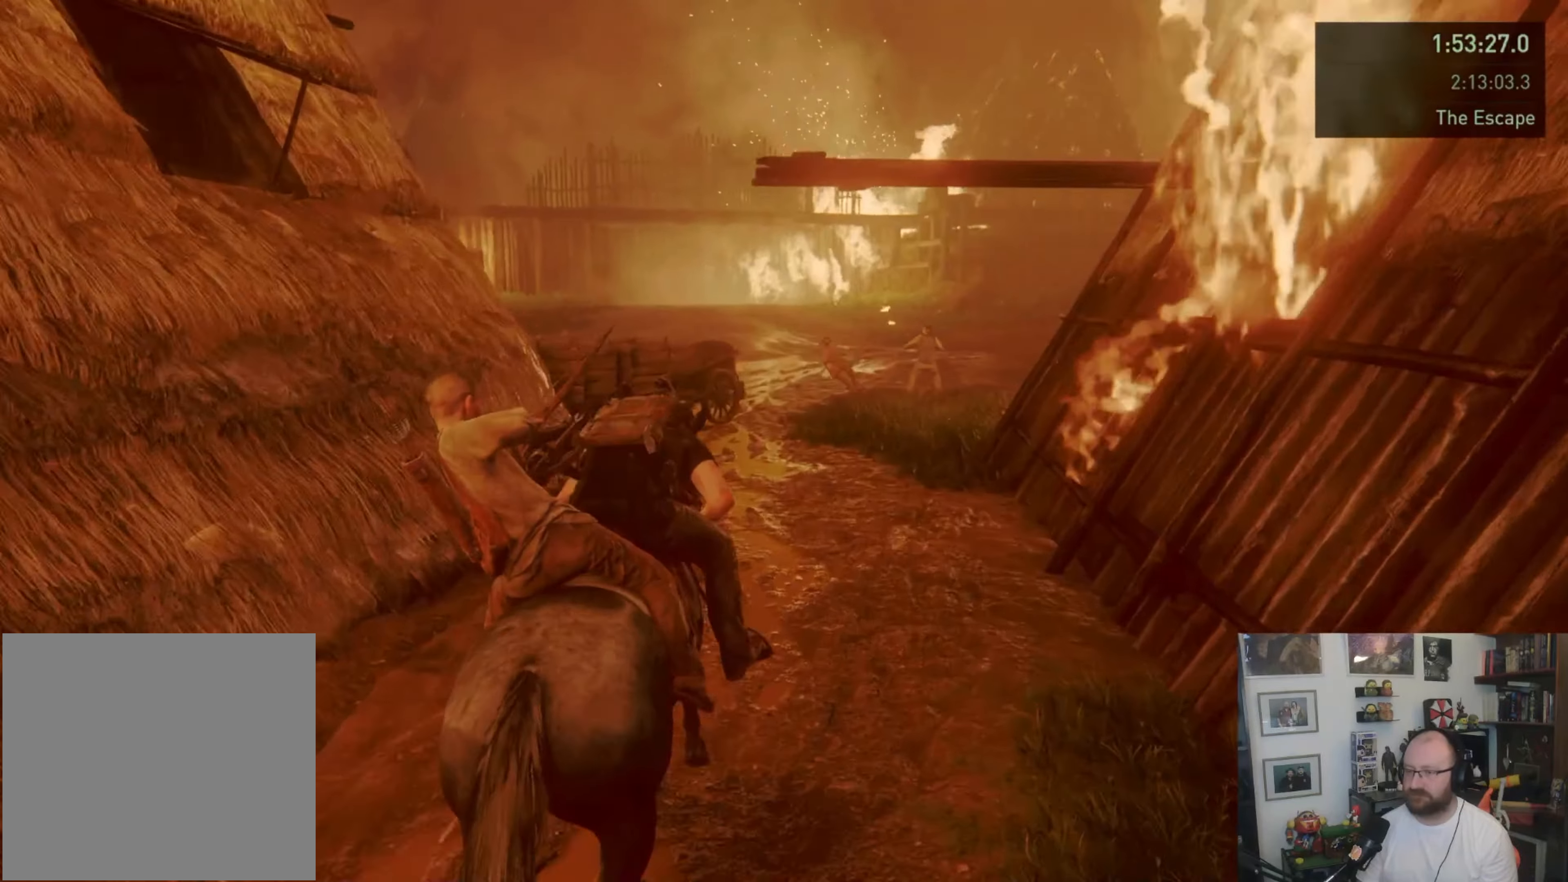
{"buttons": ["L2"], "left_stick": "up", "right_stick": "center", "events": [[67, "right_stick", "down-right"], [500, "right_stick", "center"]]}
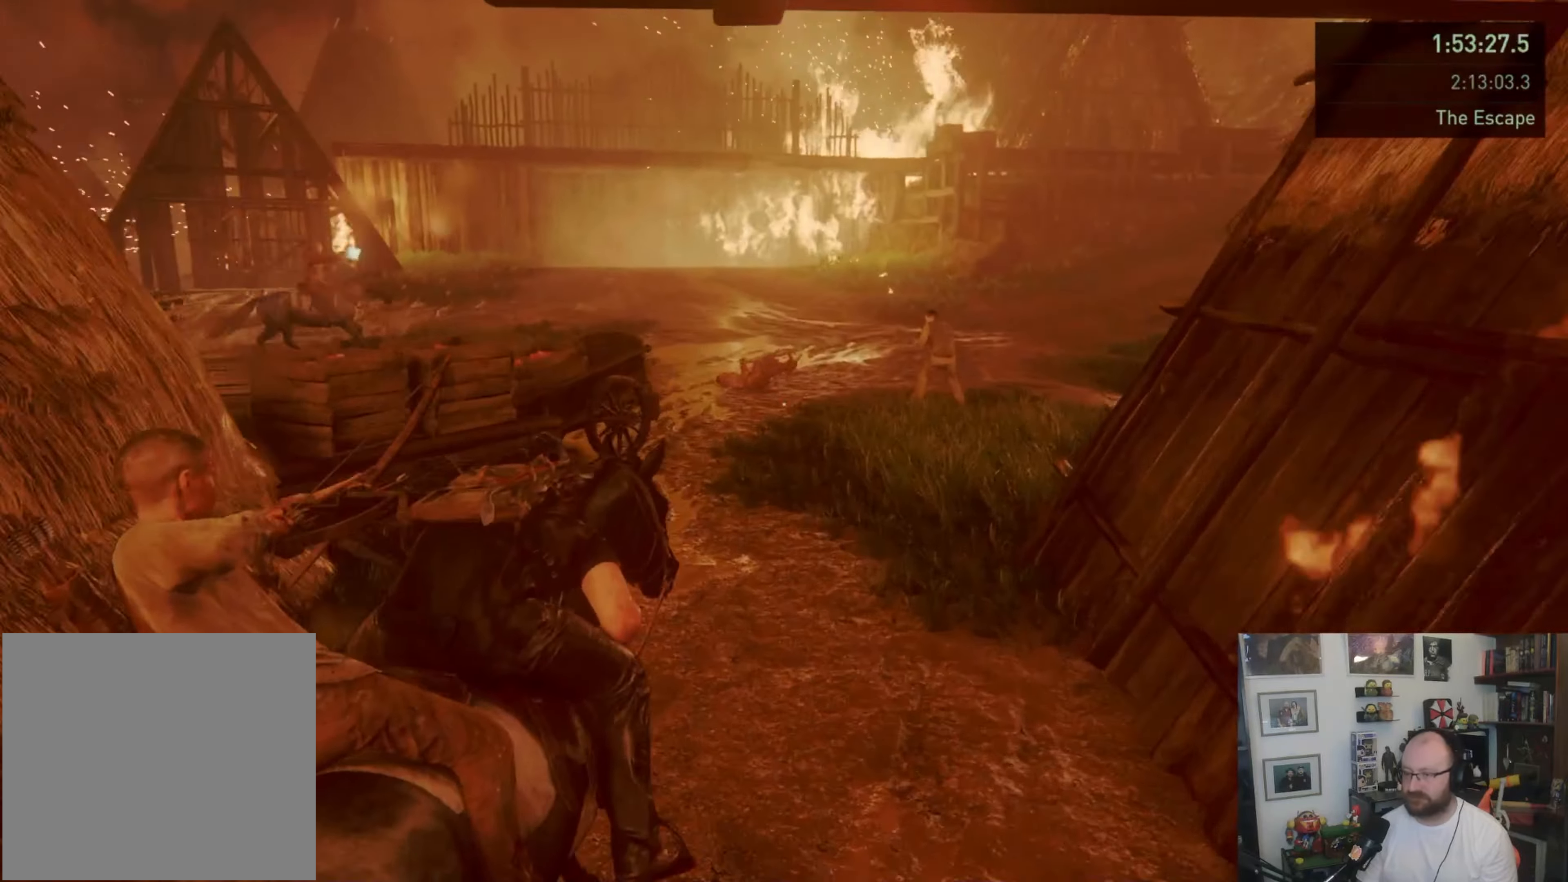
{"buttons": ["L2"], "left_stick": "up-right", "right_stick": "center", "events": [[67, "right_stick", "up"], [233, "left_stick", "up-right"], [433, "right_stick", "center"]]}
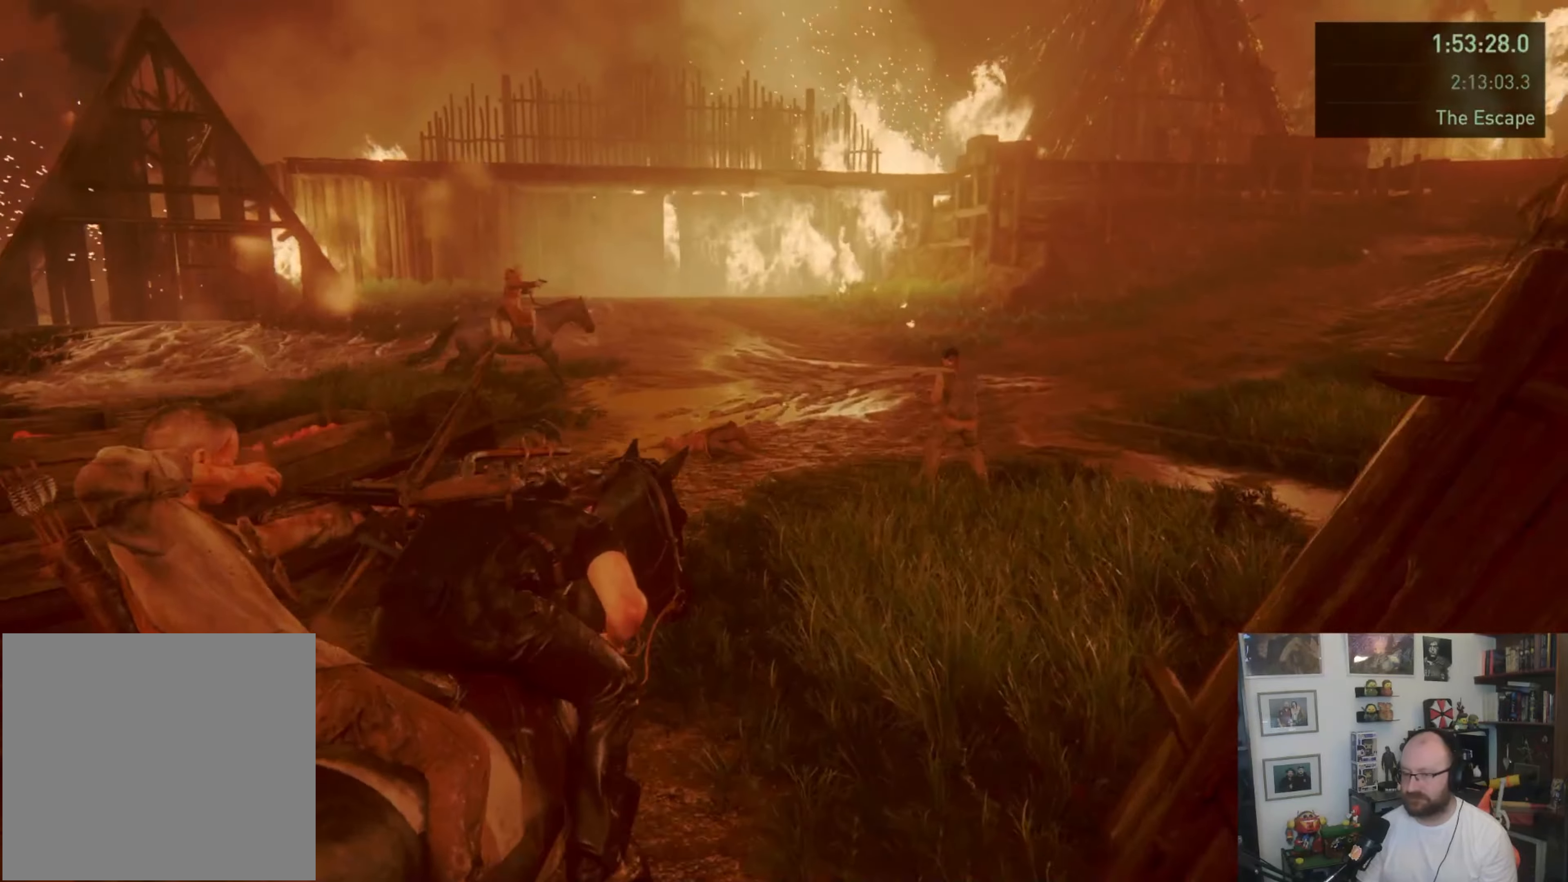
{"buttons": ["L2"], "left_stick": "up-right", "right_stick": "up-right", "events": [[133, "right_stick", "up"], [400, "right_stick", "up-right"]]}
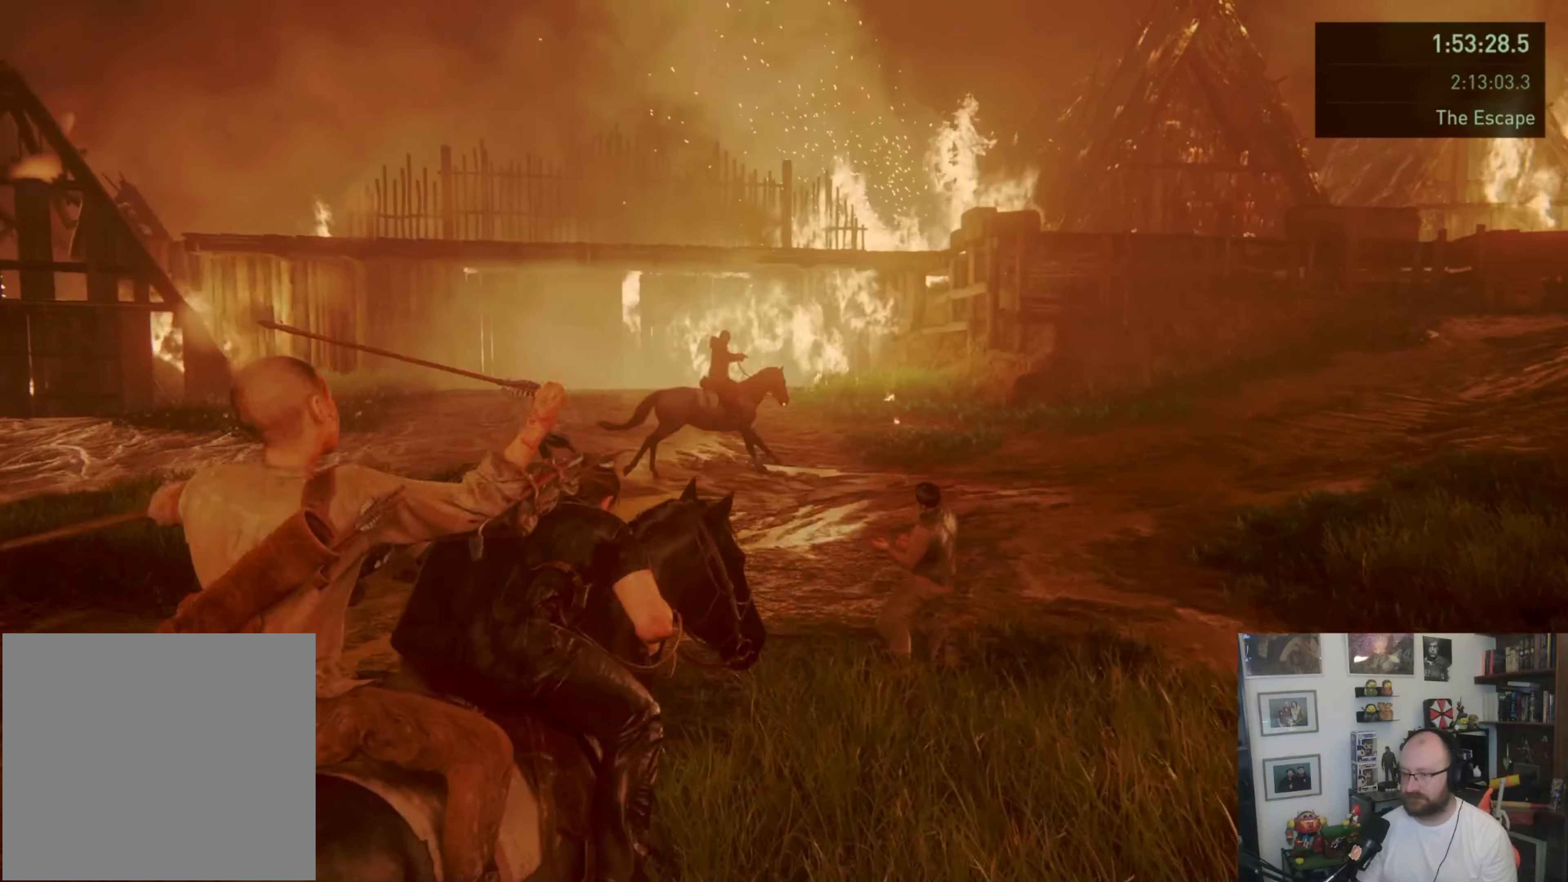
{"buttons": ["L2"], "left_stick": "up-right", "right_stick": "right", "events": [[33, "right_stick", "right"], [200, "R2", "down"], [367, "R2", "up"]]}
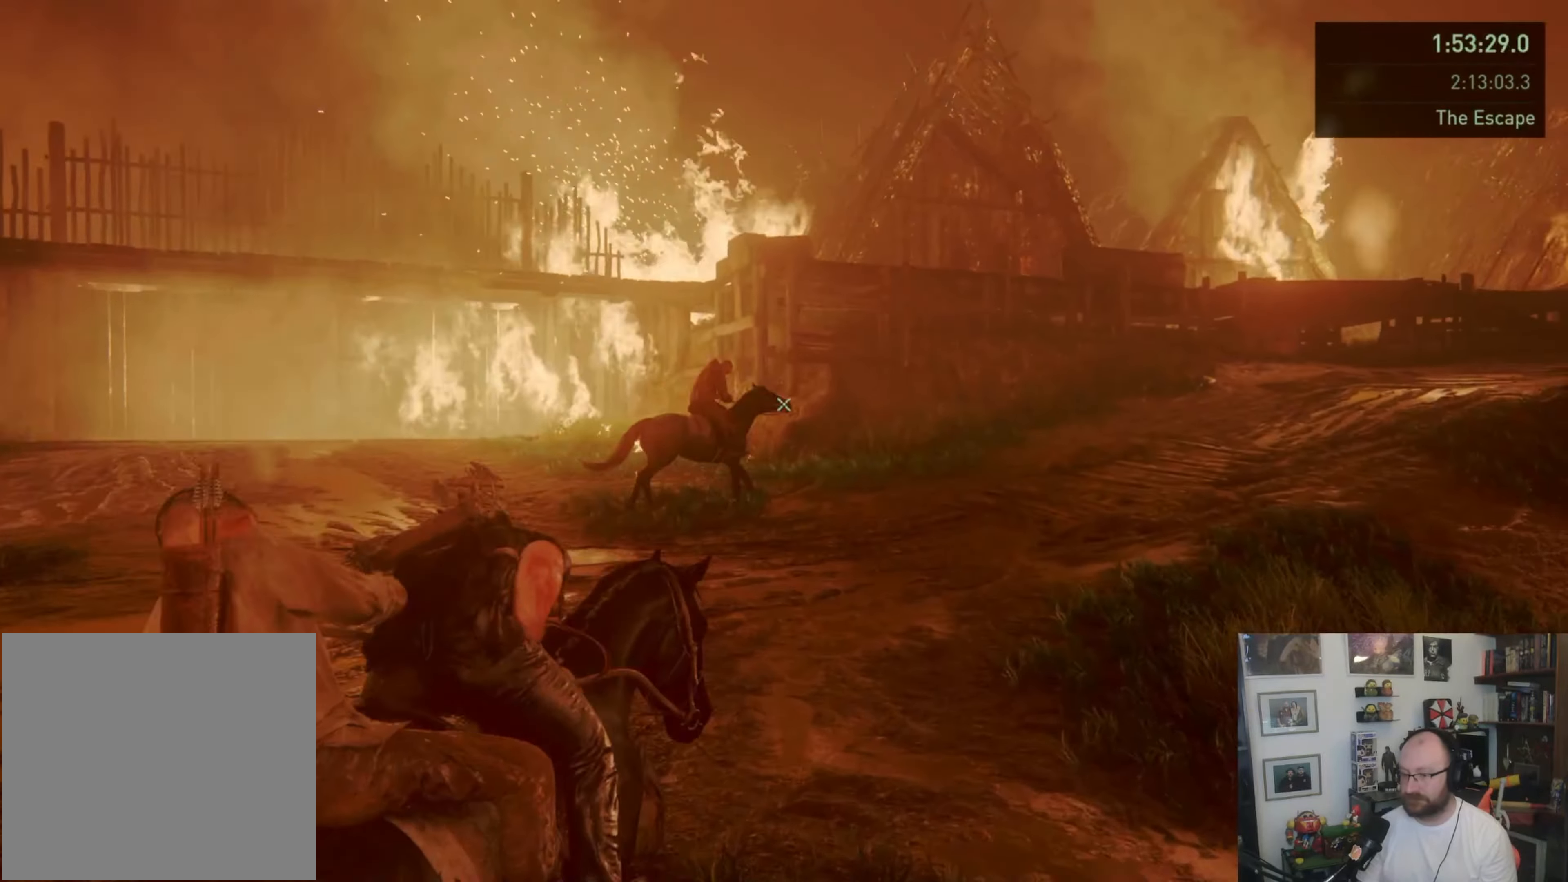
{"buttons": ["L2"], "left_stick": "up-right", "right_stick": "up-left", "events": [[267, "R2", "down"], [267, "right_stick", "up"], [367, "R2", "up"], [400, "right_stick", "up-left"]]}
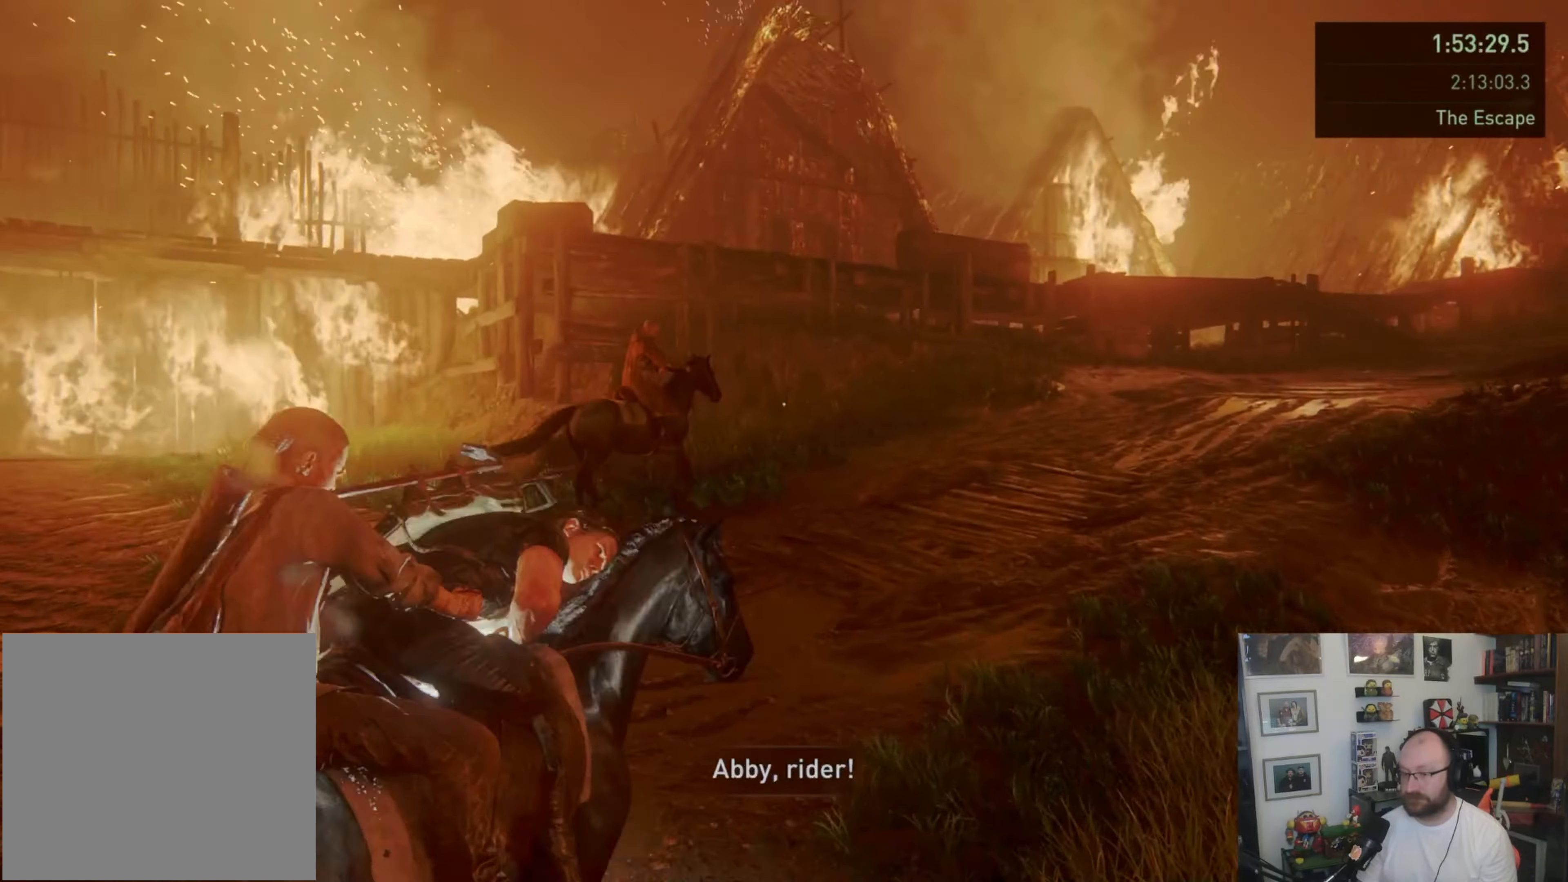
{"buttons": ["L2", "R2"], "left_stick": "up-right", "right_stick": "up-left", "events": [[133, "right_stick", "left"], [233, "R2", "down"], [367, "R2", "up"], [367, "right_stick", "down-left"], [467, "R2", "down"], [467, "right_stick", "up-left"]]}
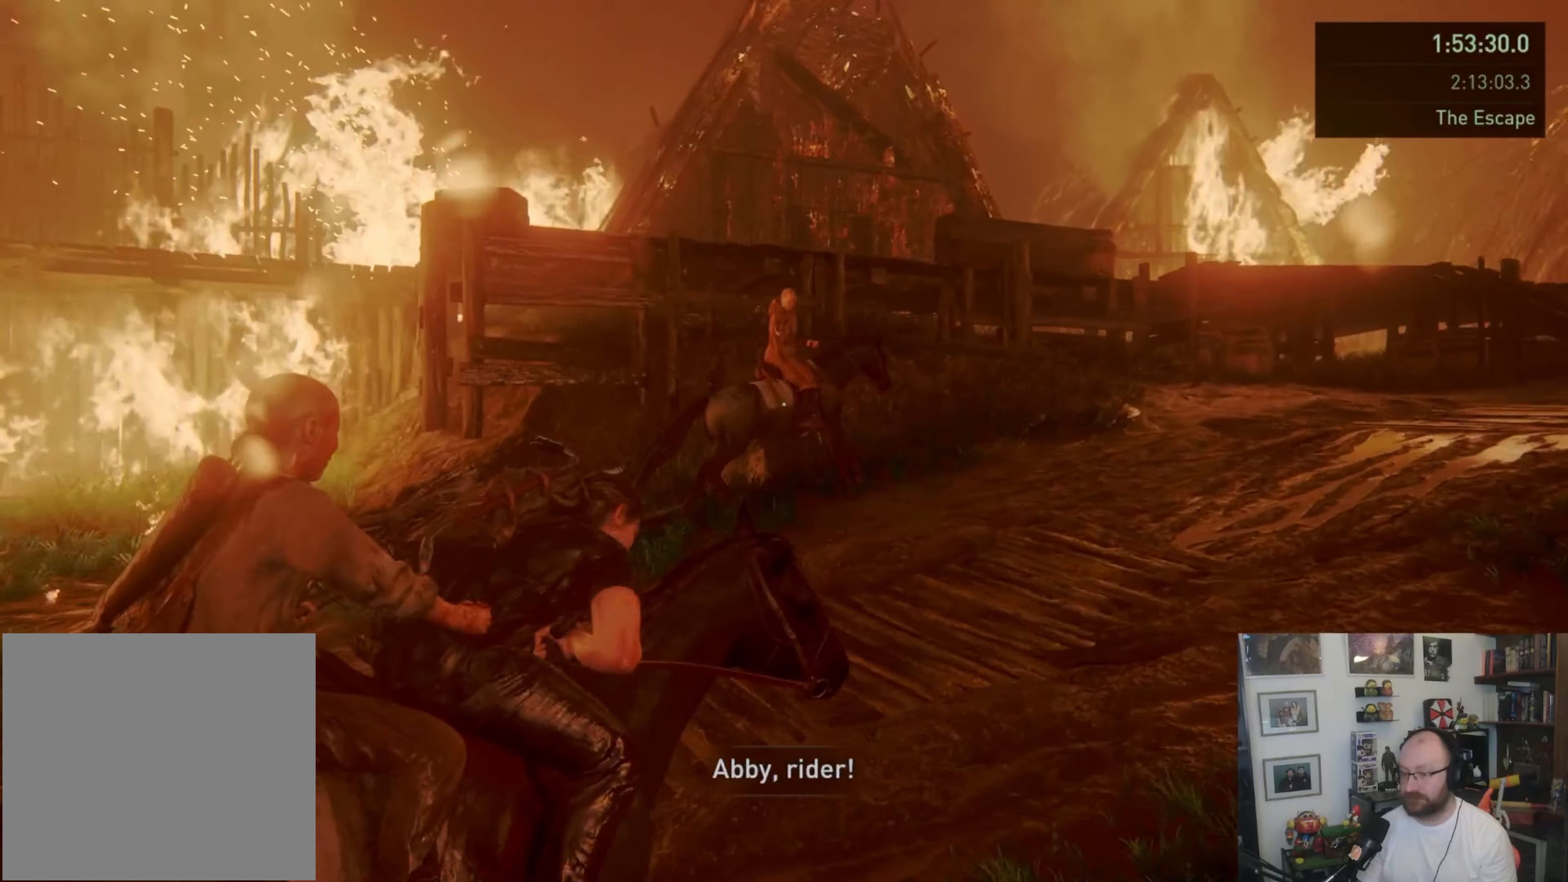
{"buttons": ["L2"], "left_stick": "up-right", "right_stick": "right", "events": [[167, "right_stick", "down-left"], [200, "R2", "up"], [233, "right_stick", "down-right"], [400, "right_stick", "right"]]}
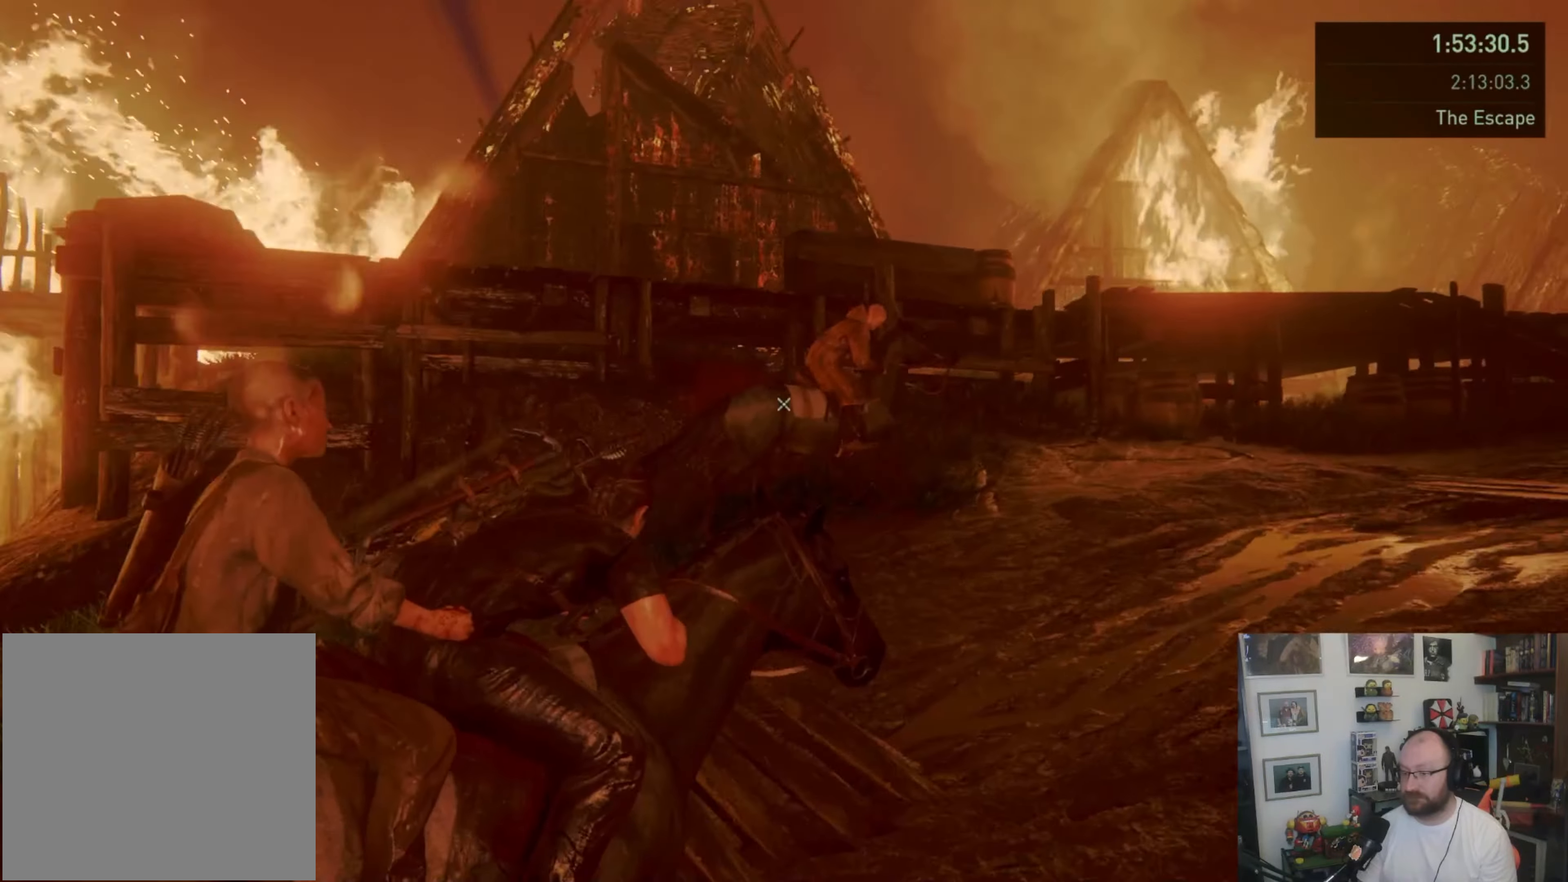
{"buttons": ["L2"], "left_stick": "up-right", "right_stick": "right", "events": [[133, "R2", "down"], [167, "right_stick", "up-right"], [267, "R2", "up"], [267, "right_stick", "right"]]}
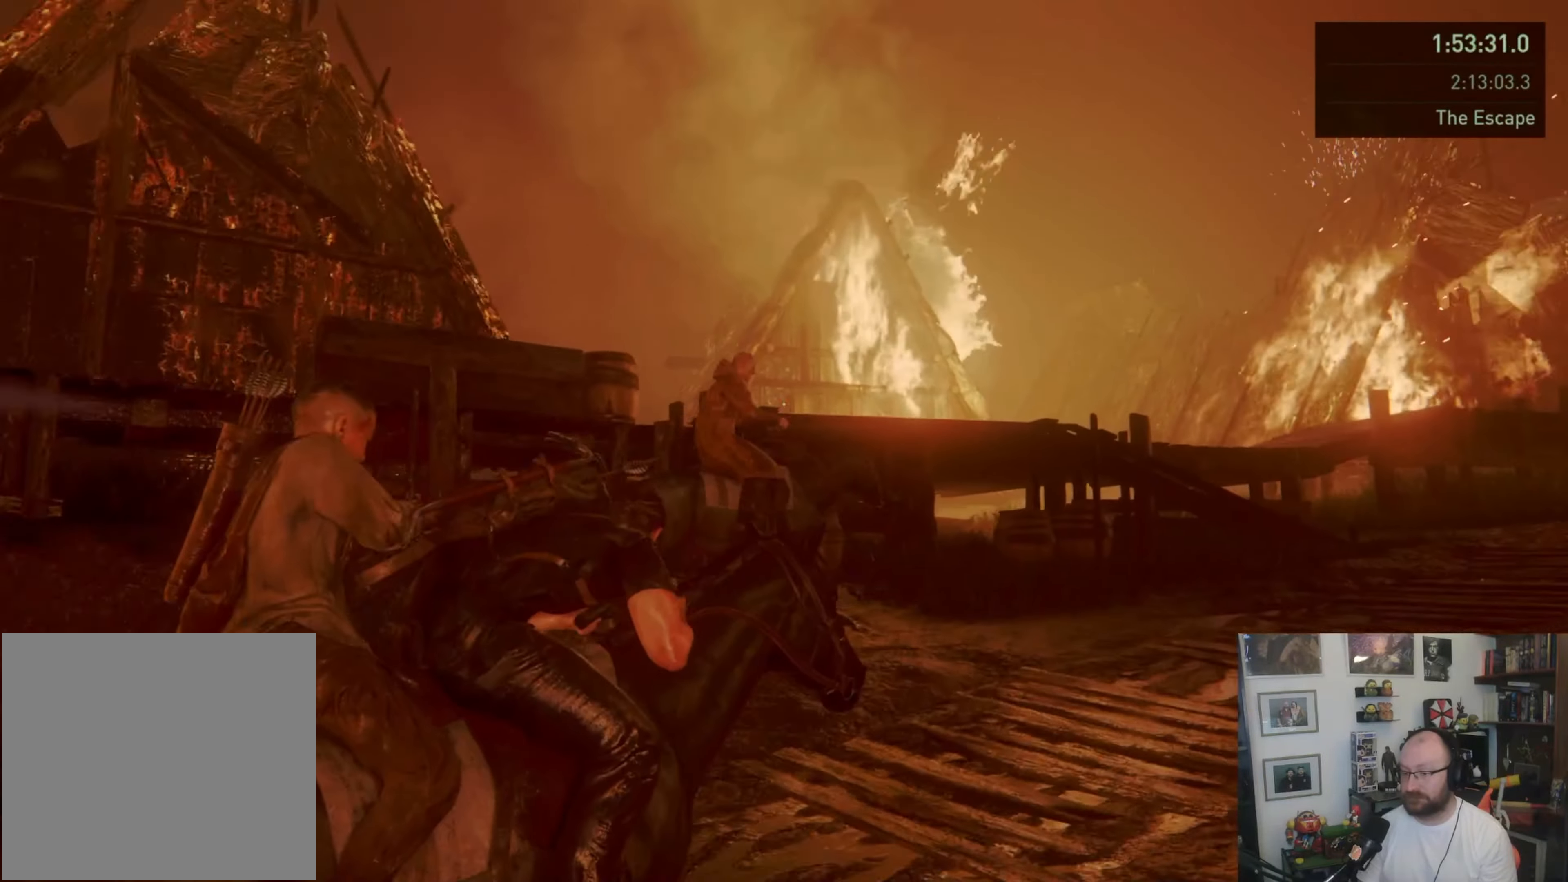
{"buttons": [], "left_stick": "up-right", "right_stick": "right", "events": [[33, "R2", "down"], [67, "right_stick", "up-right"], [167, "R2", "up"], [167, "right_stick", "right"], [333, "L2", "up"]]}
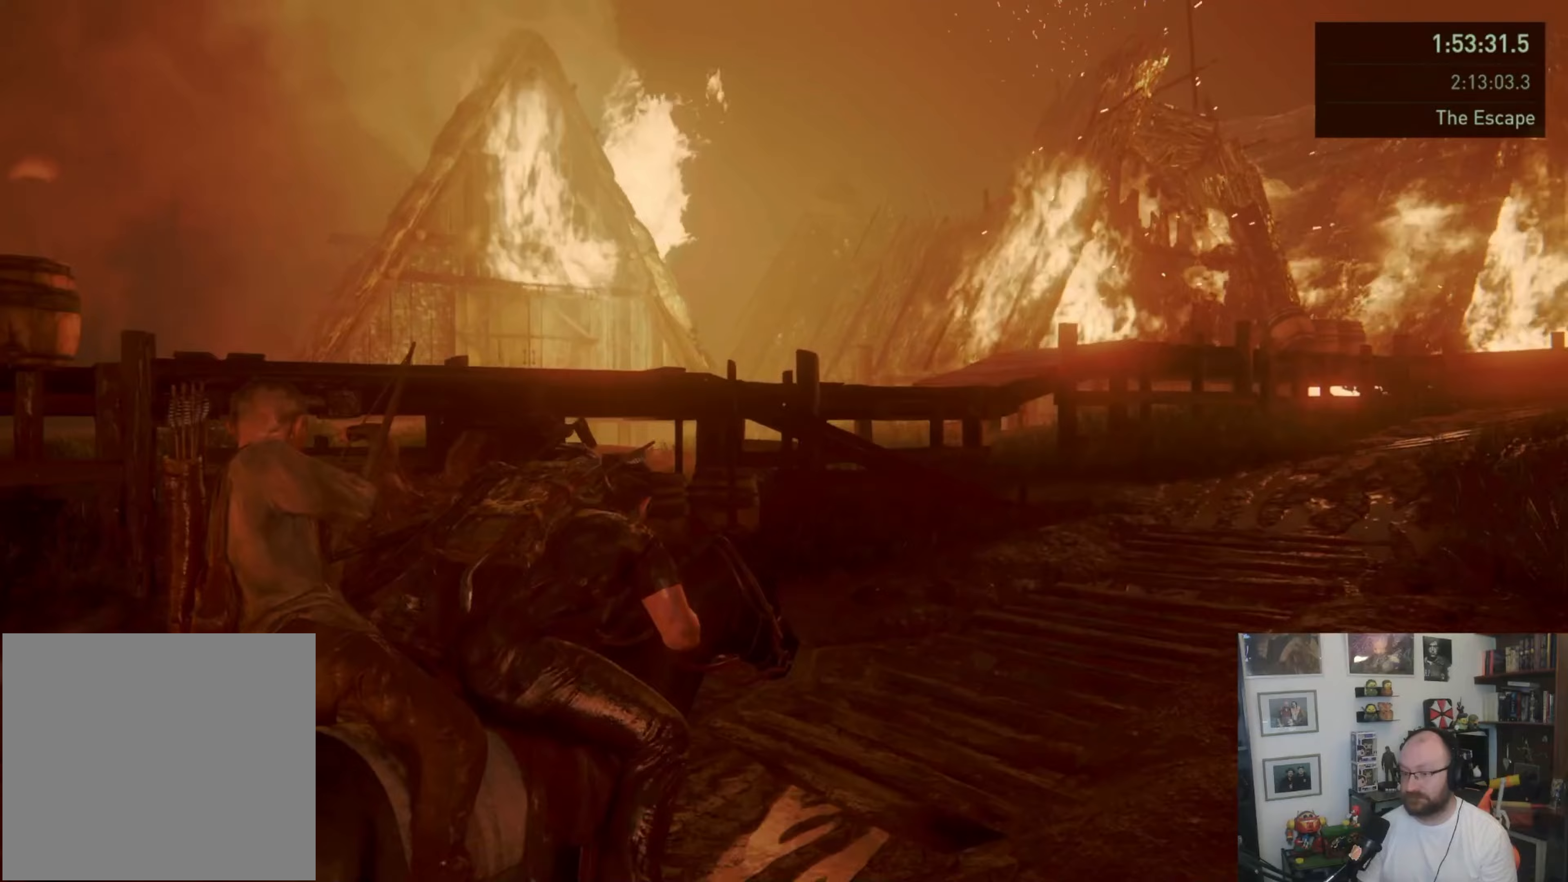
{"buttons": [], "left_stick": "up-right", "right_stick": "center", "events": [[500, "right_stick", "center"]]}
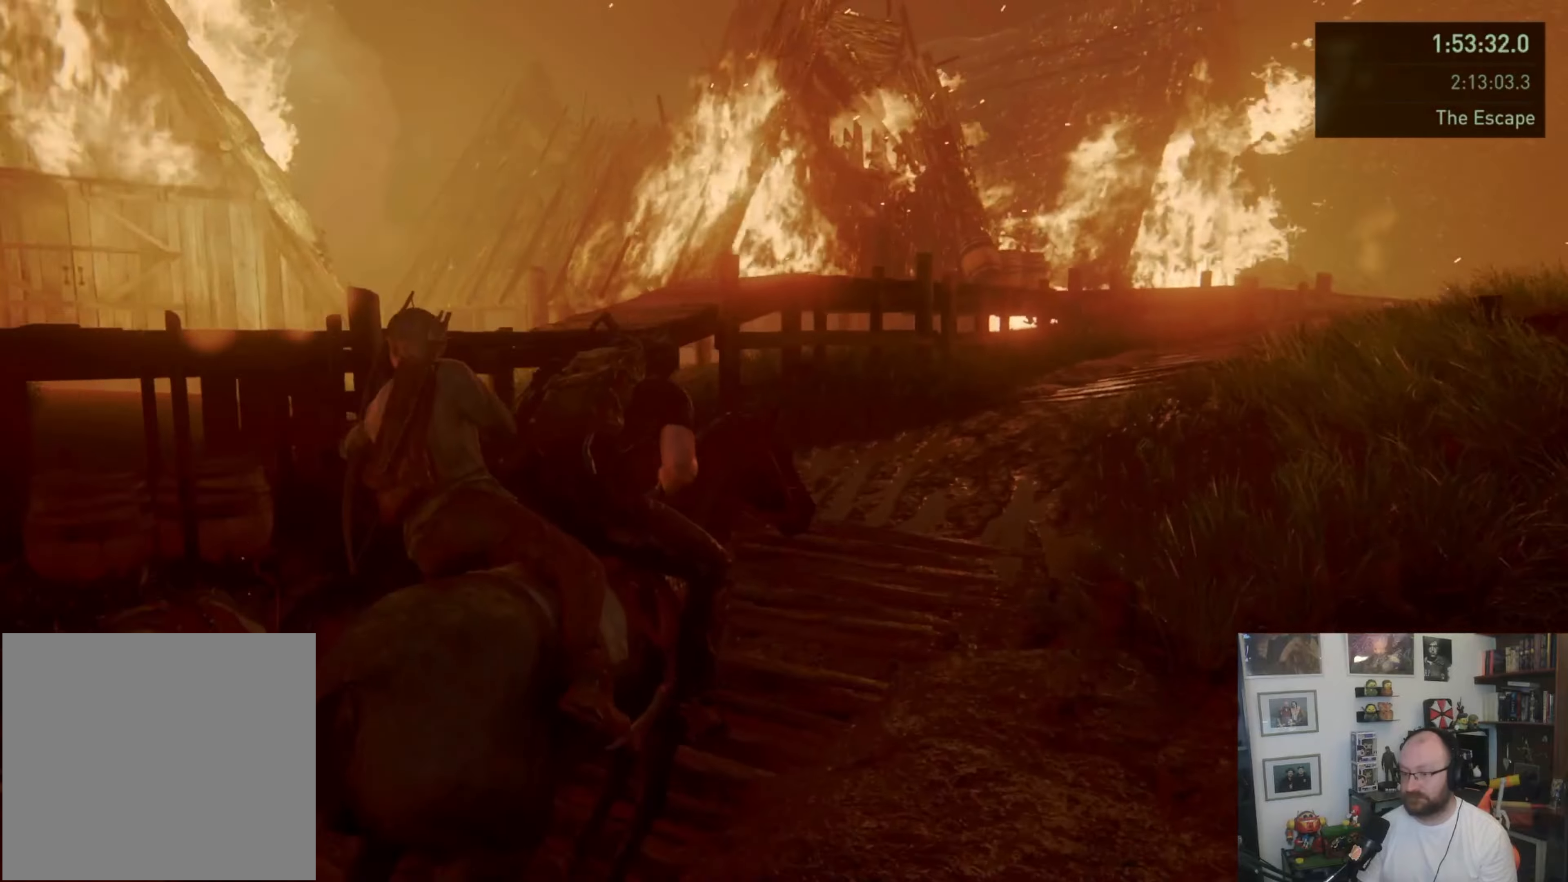
{"buttons": [], "left_stick": "up-right", "right_stick": "down-right", "events": [[167, "right_stick", "down-right"], [200, "R2", "down"], [333, "R2", "up"]]}
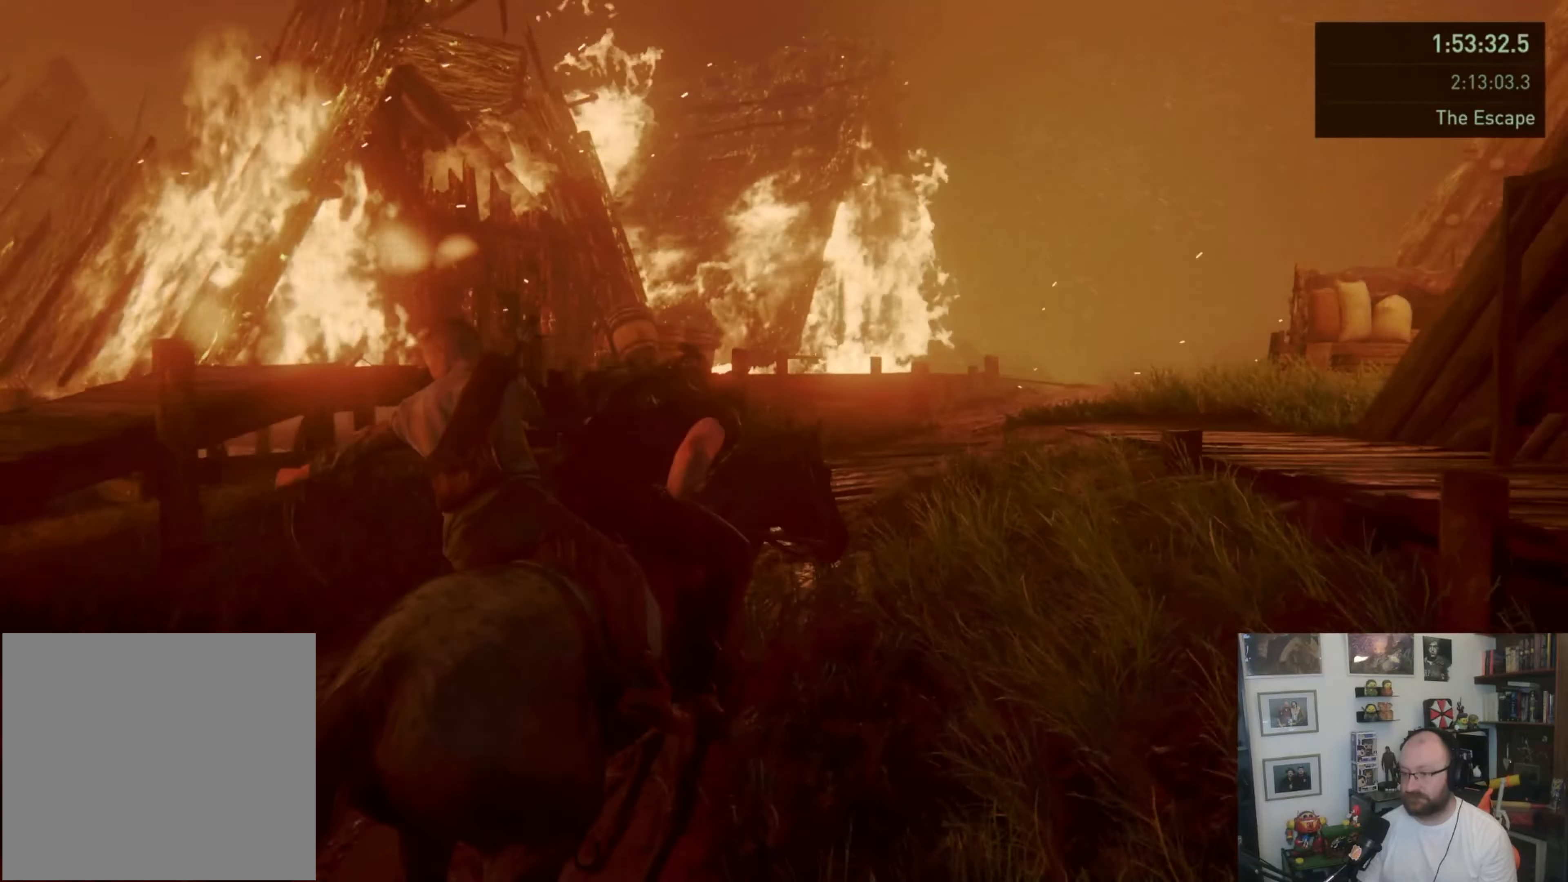
{"buttons": [], "left_stick": "right", "right_stick": "down", "events": [[133, "left_stick", "right"], [133, "right_stick", "right"], [233, "right_stick", "down-right"], [433, "right_stick", "down"]]}
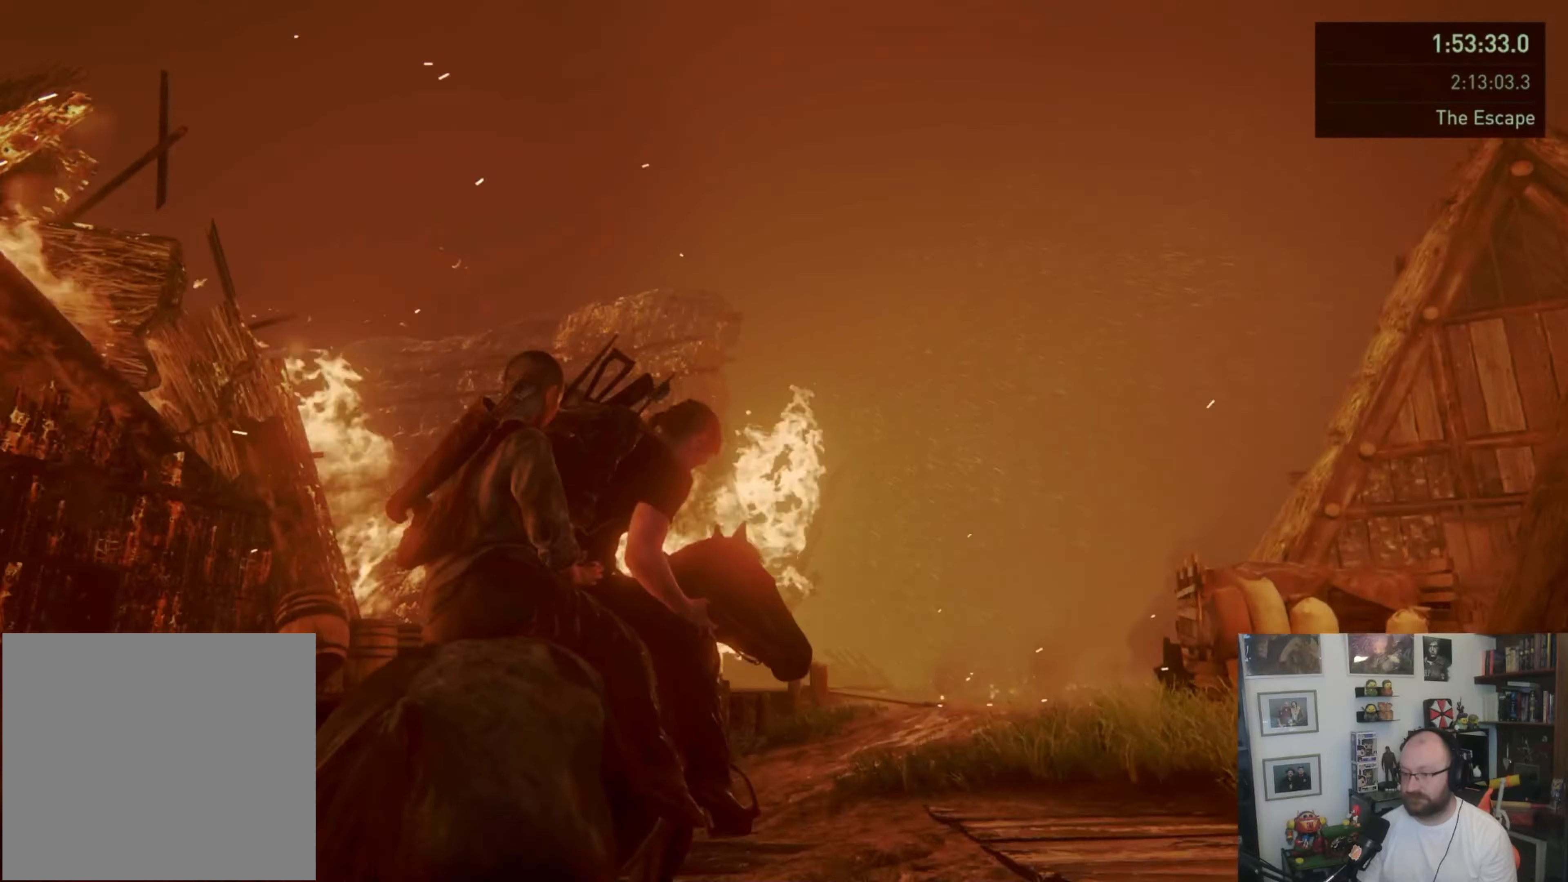
{"buttons": [], "left_stick": "right", "right_stick": "down-right", "events": [[67, "right_stick", "center"], [267, "right_stick", "down-right"]]}
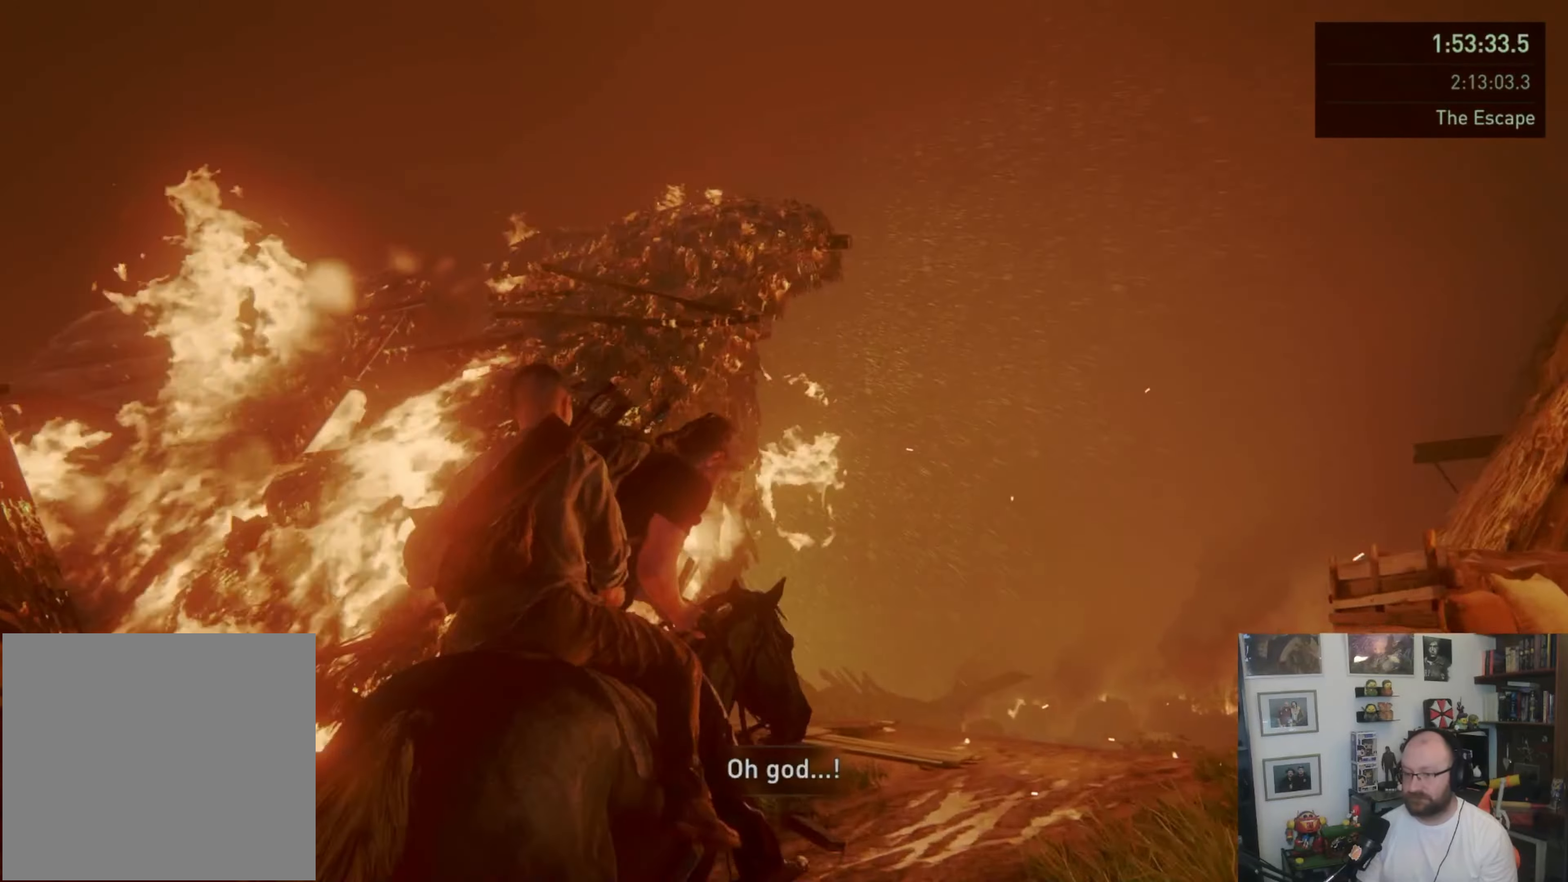
{"buttons": [], "left_stick": "right", "right_stick": "right", "events": [[100, "right_stick", "center"], [400, "right_stick", "right"]]}
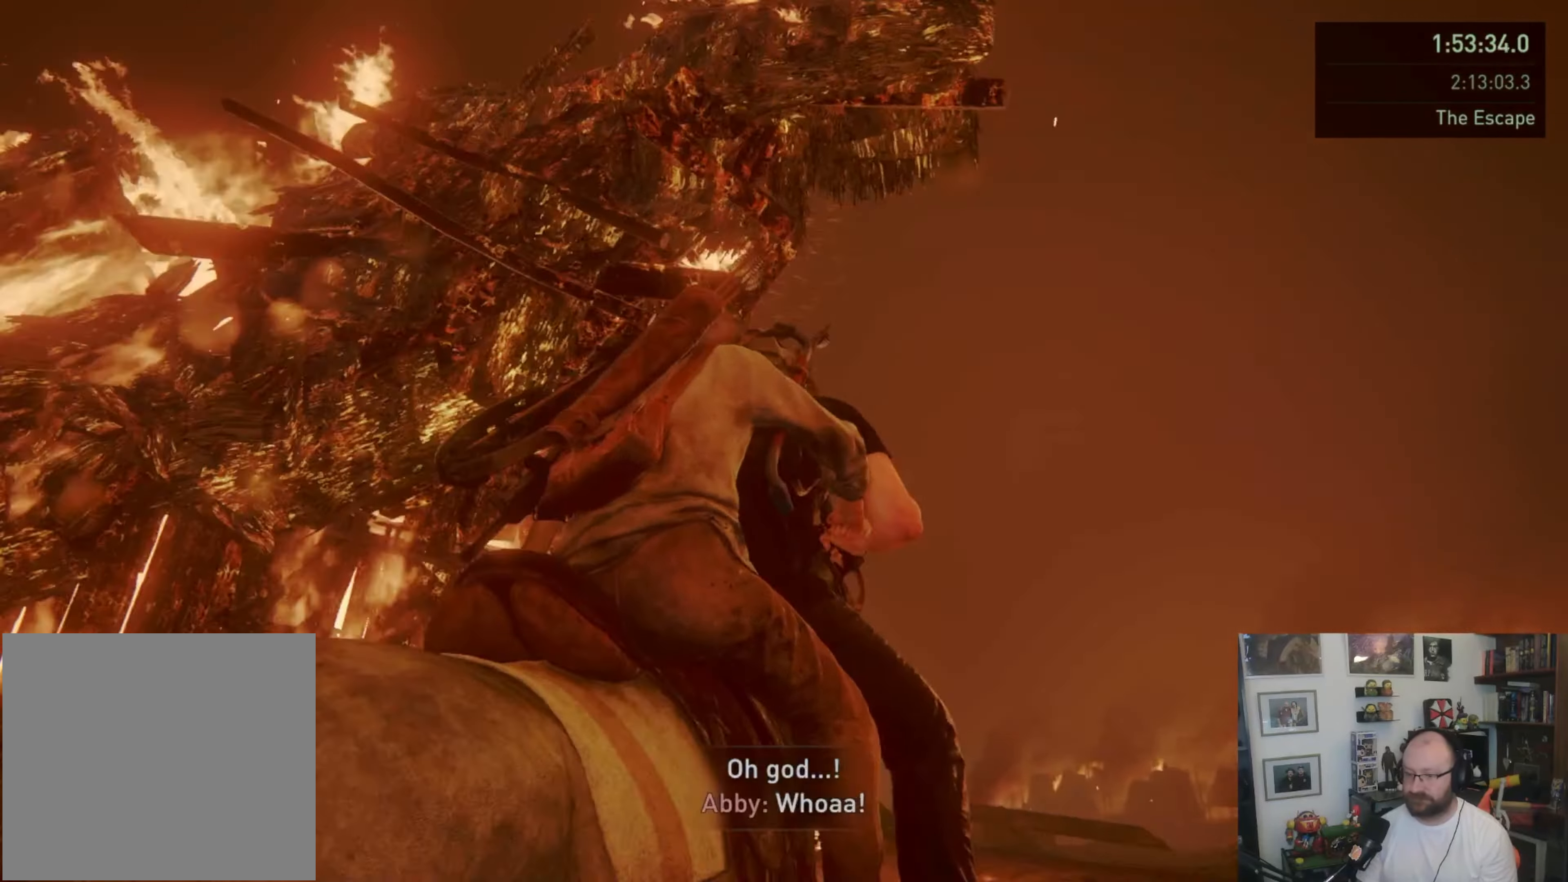
{"buttons": [], "left_stick": "right", "right_stick": "center", "events": [[300, "right_stick", "center"]]}
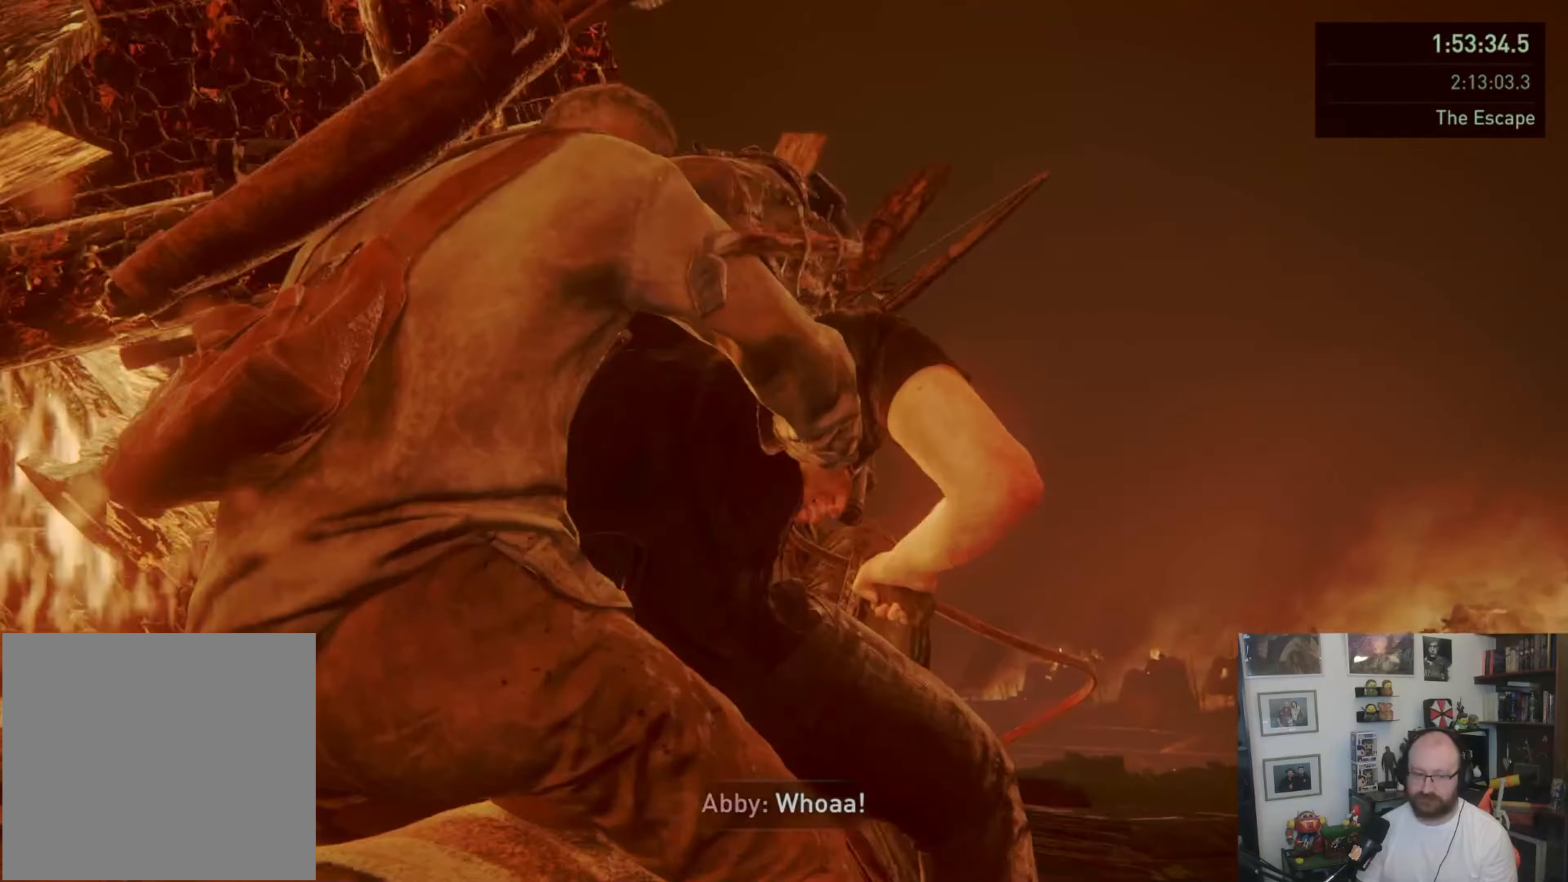
{"buttons": [], "left_stick": "right", "right_stick": "right", "events": [[167, "right_stick", "right"]]}
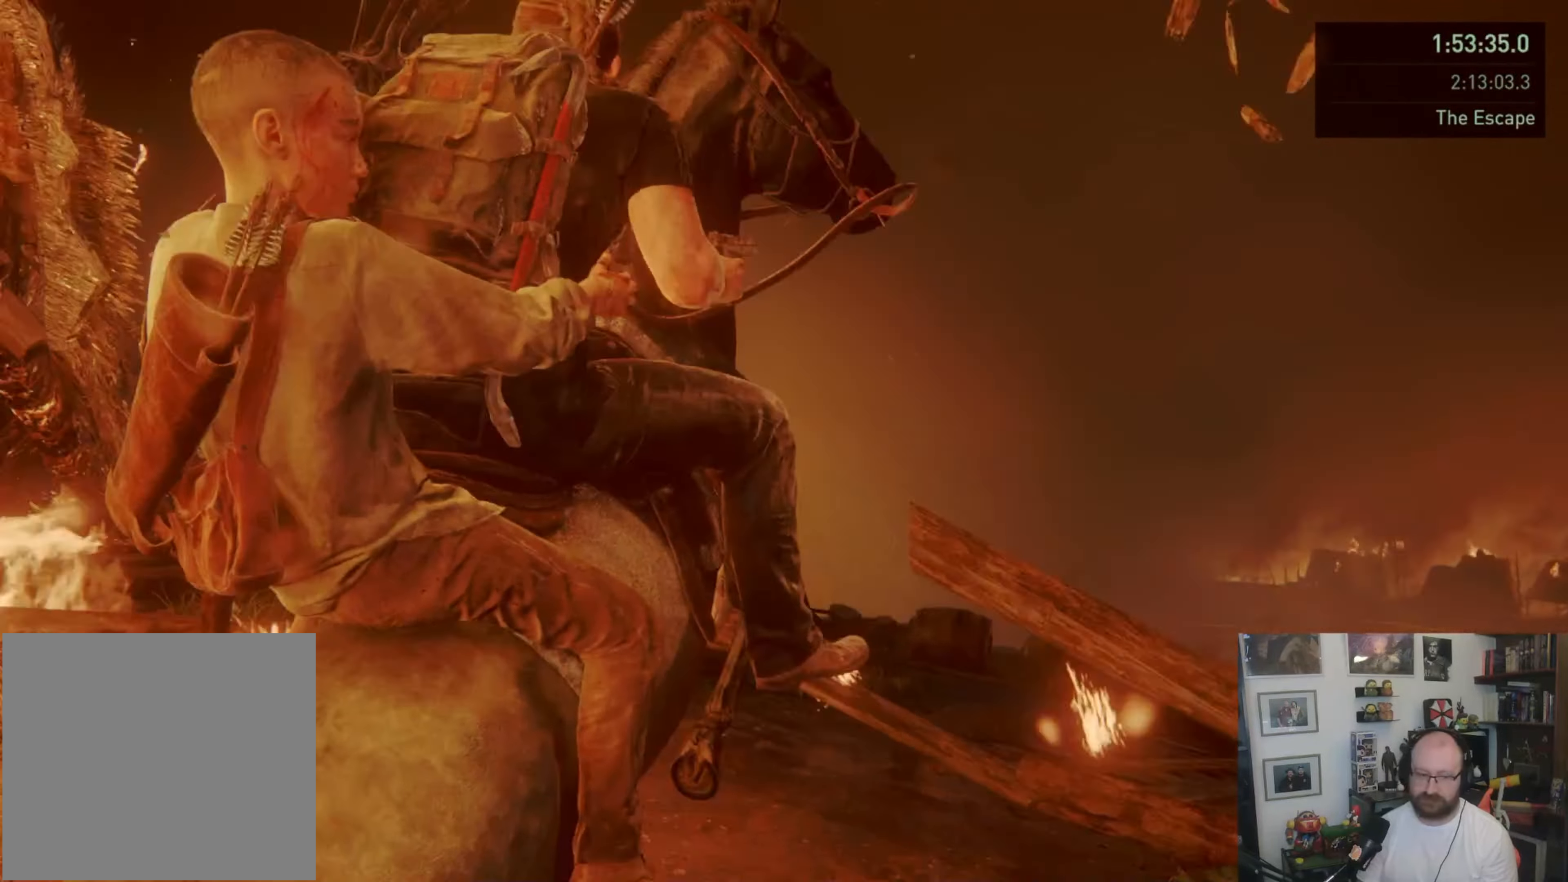
{"buttons": [], "left_stick": "right", "right_stick": "down-right", "events": [[67, "right_stick", "center"], [167, "right_stick", "down-right"]]}
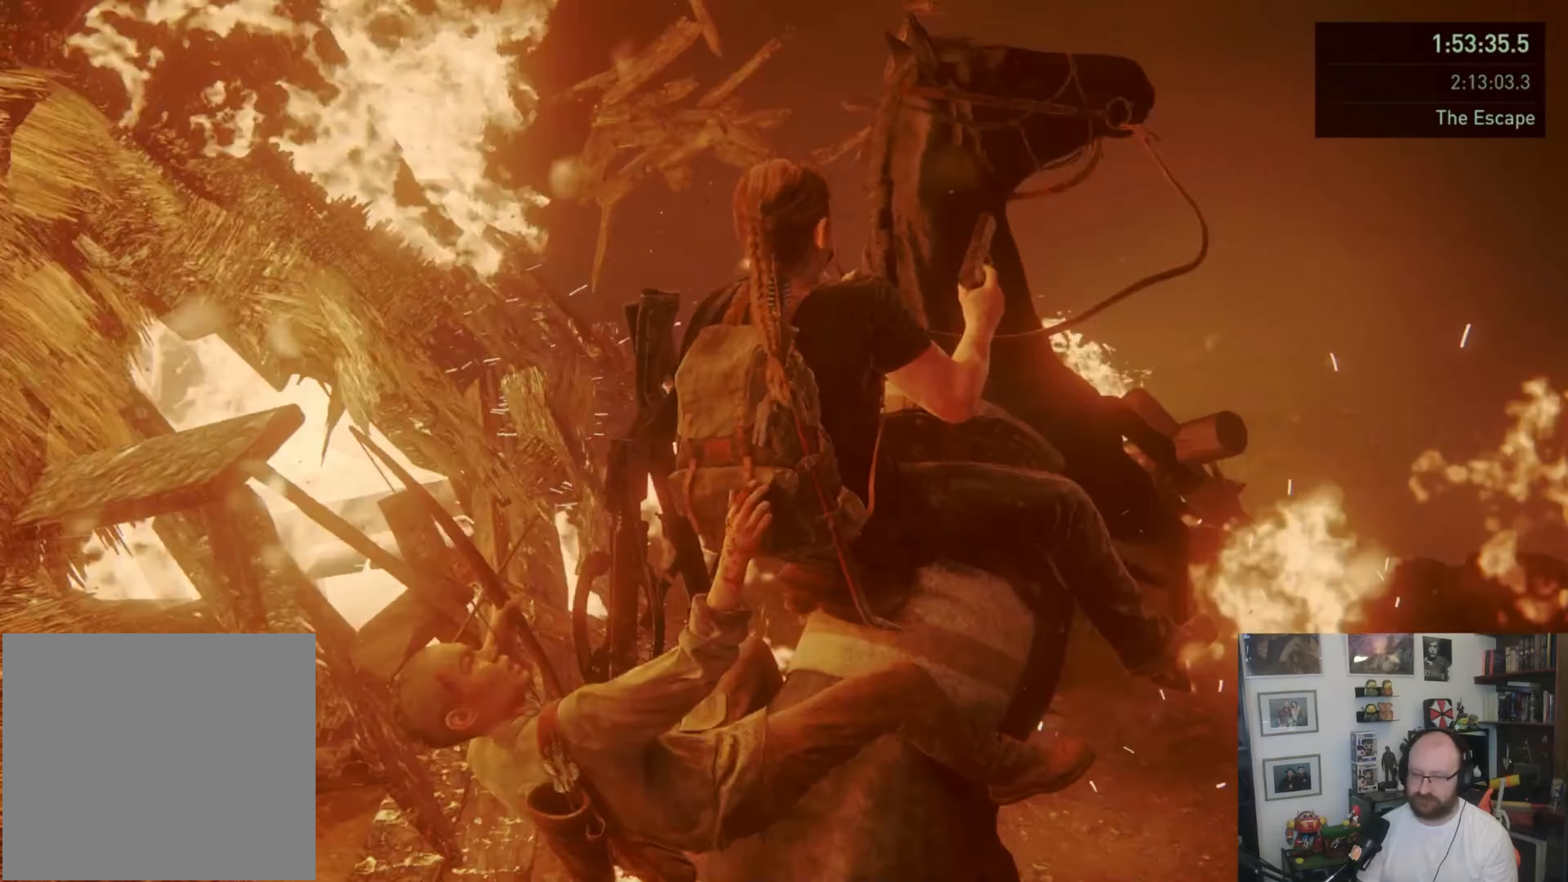
{"buttons": [], "left_stick": "center", "right_stick": "center", "events": [[333, "left_stick", "center"], [400, "right_stick", "center"]]}
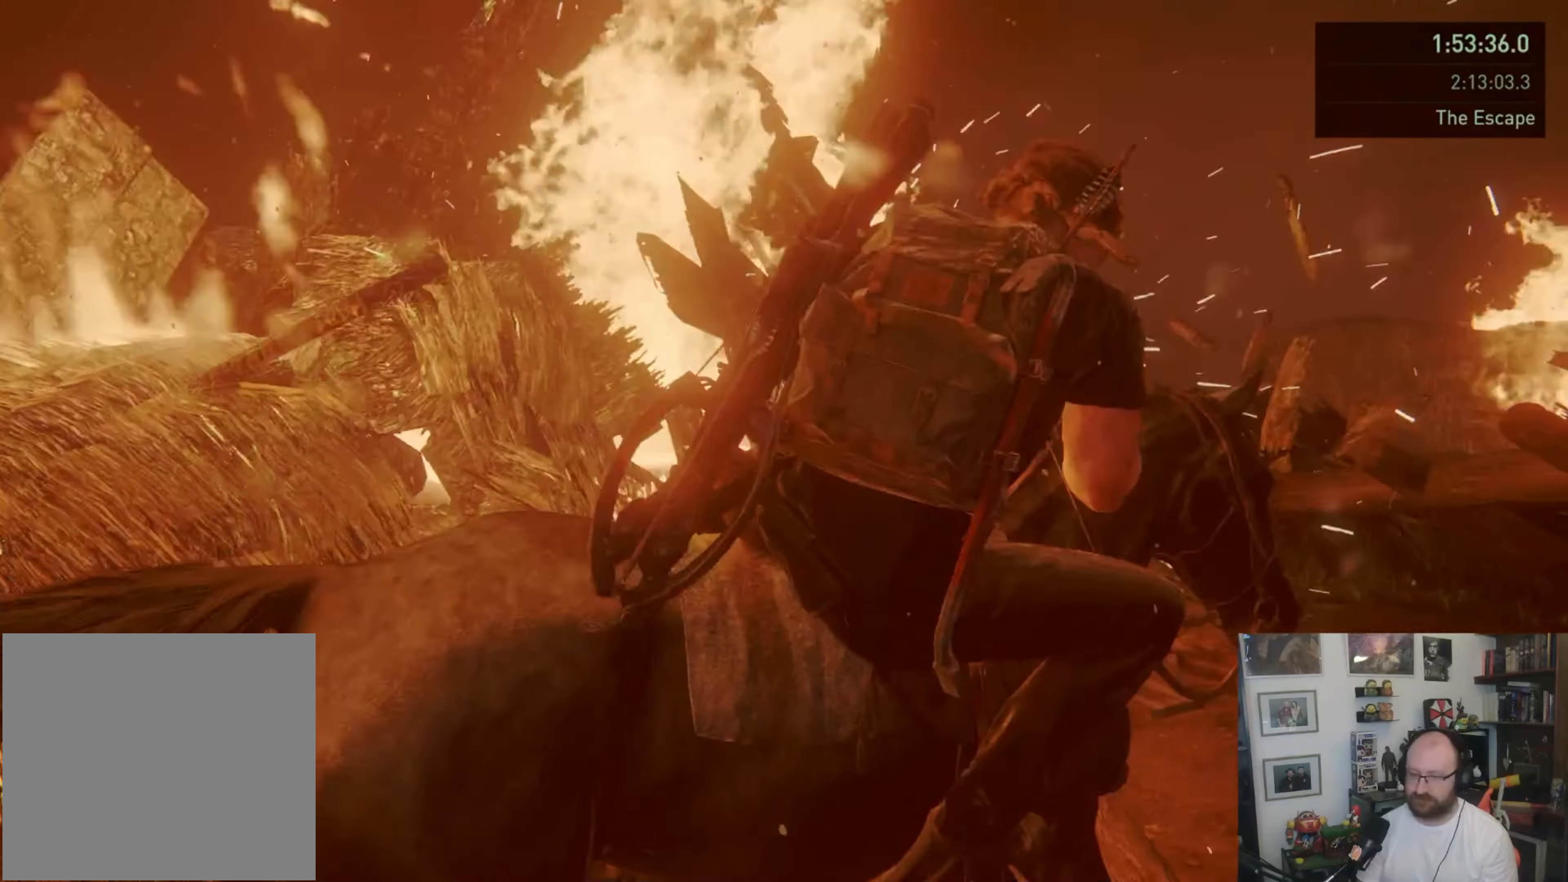
{"buttons": [], "left_stick": "right", "right_stick": "right", "events": [[67, "left_stick", "right"], [100, "right_stick", "down-right"], [500, "right_stick", "right"]]}
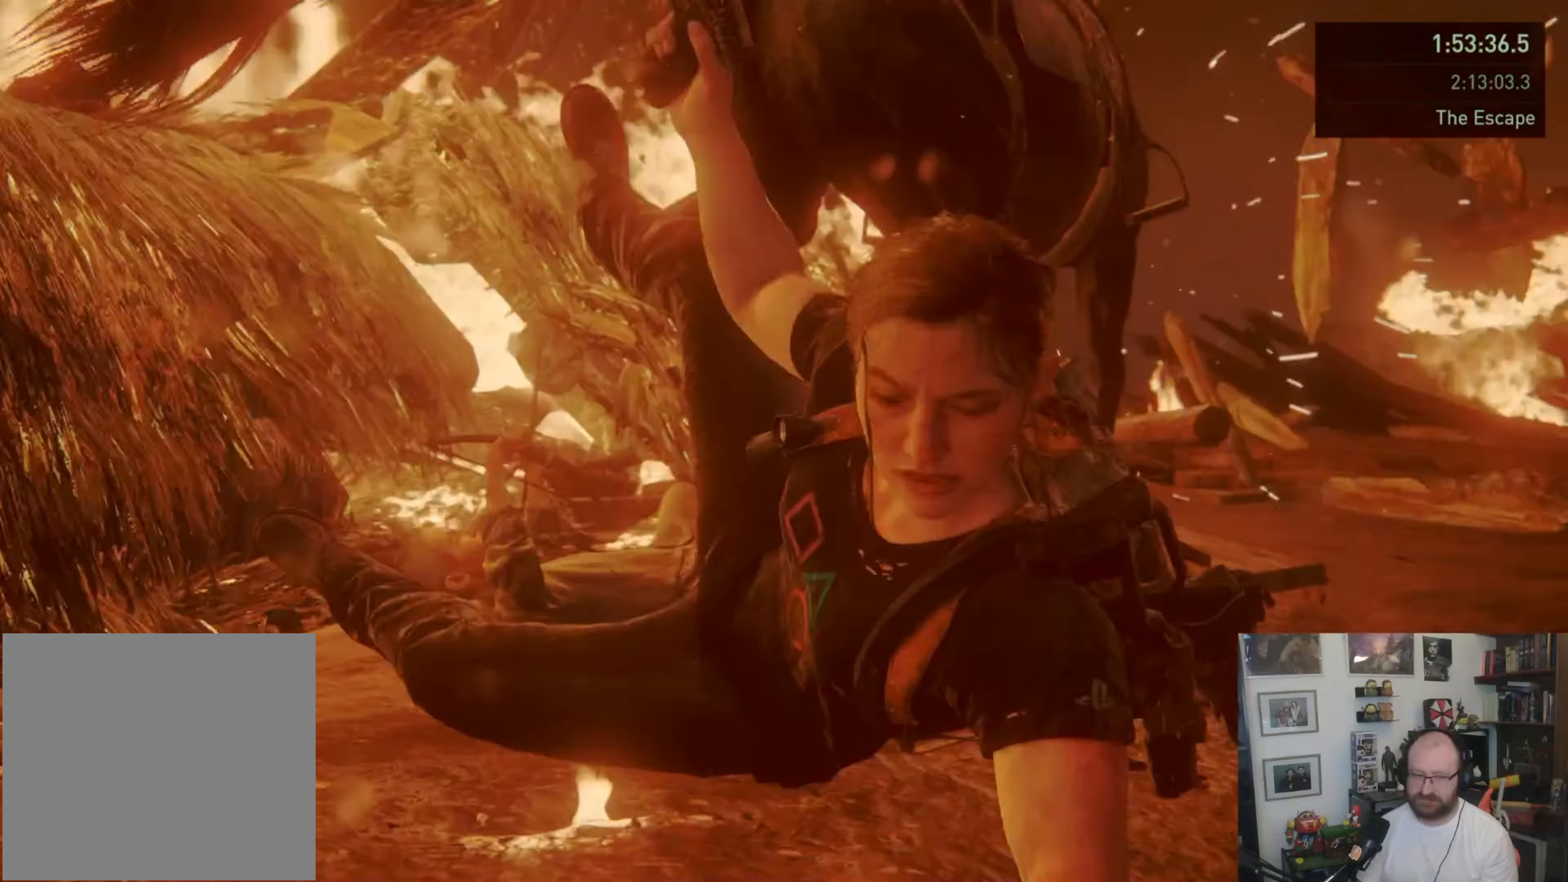
{"buttons": [], "left_stick": "up-right", "right_stick": "right", "events": [[467, "left_stick", "up-right"]]}
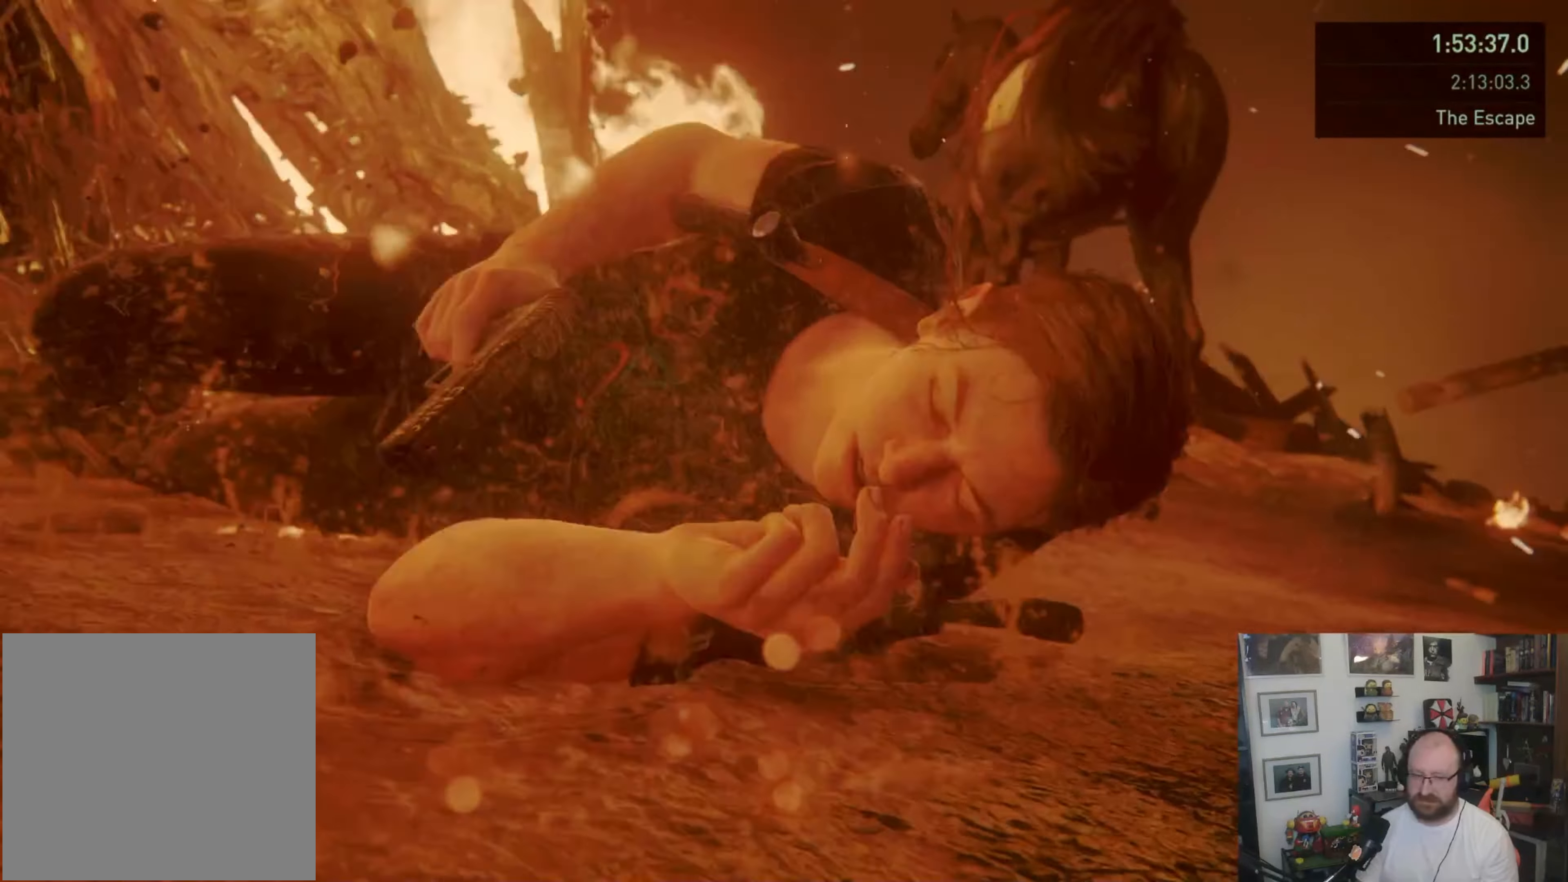
{"buttons": [], "left_stick": "up-right", "right_stick": "down-right", "events": [[367, "right_stick", "down-right"]]}
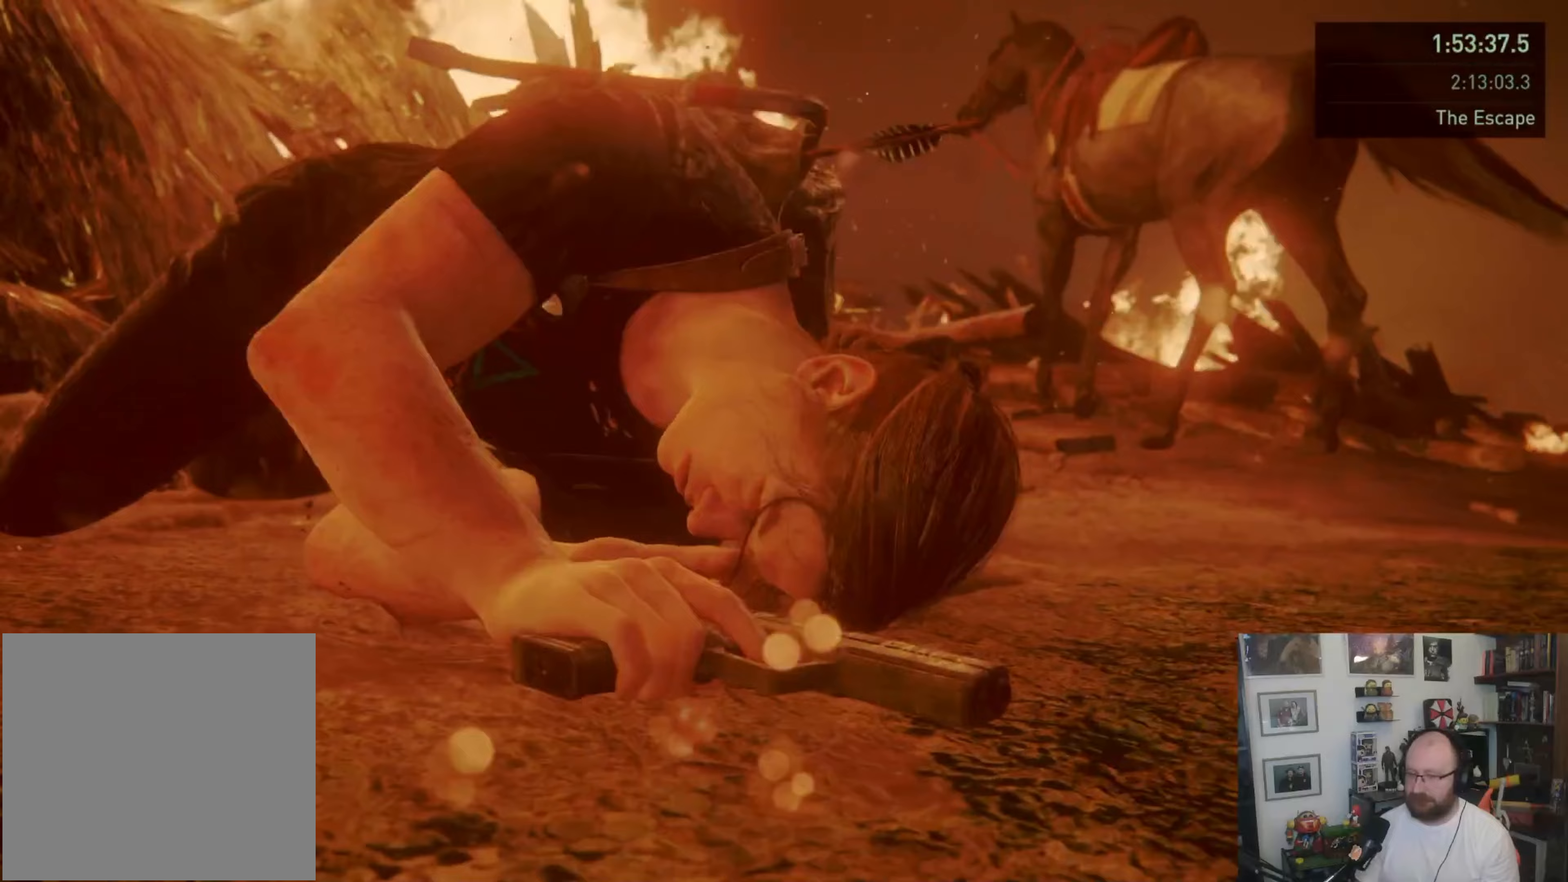
{"buttons": [], "left_stick": "up", "right_stick": "center", "events": [[33, "right_stick", "center"], [167, "left_stick", "up"]]}
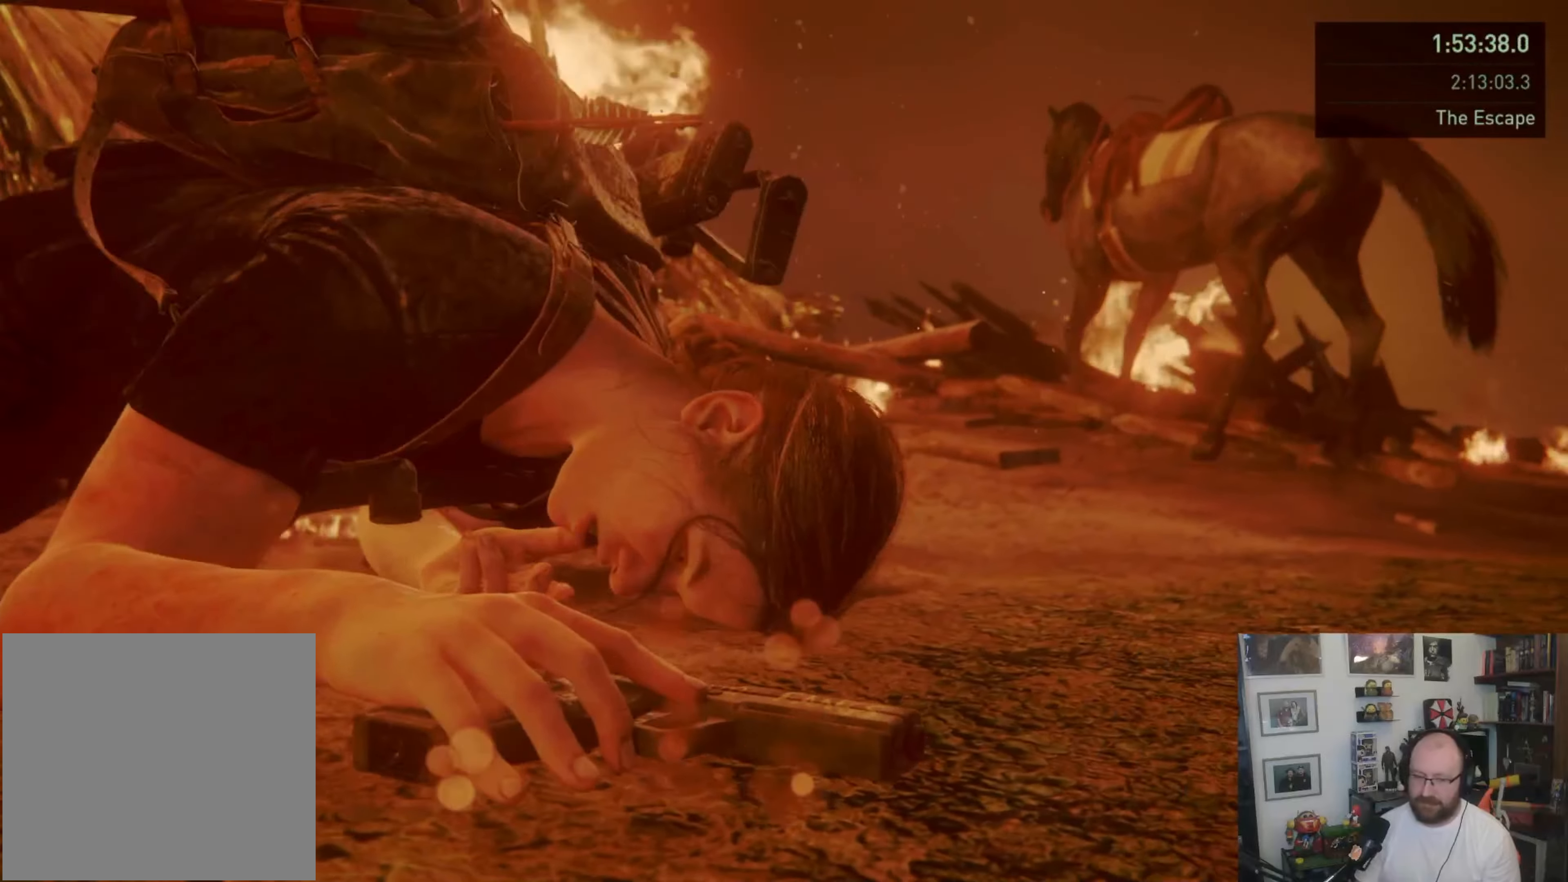
{"buttons": [], "left_stick": "center", "right_stick": "down-right", "events": [[67, "left_stick", "up-right"], [100, "right_stick", "down-right"], [200, "left_stick", "center"]]}
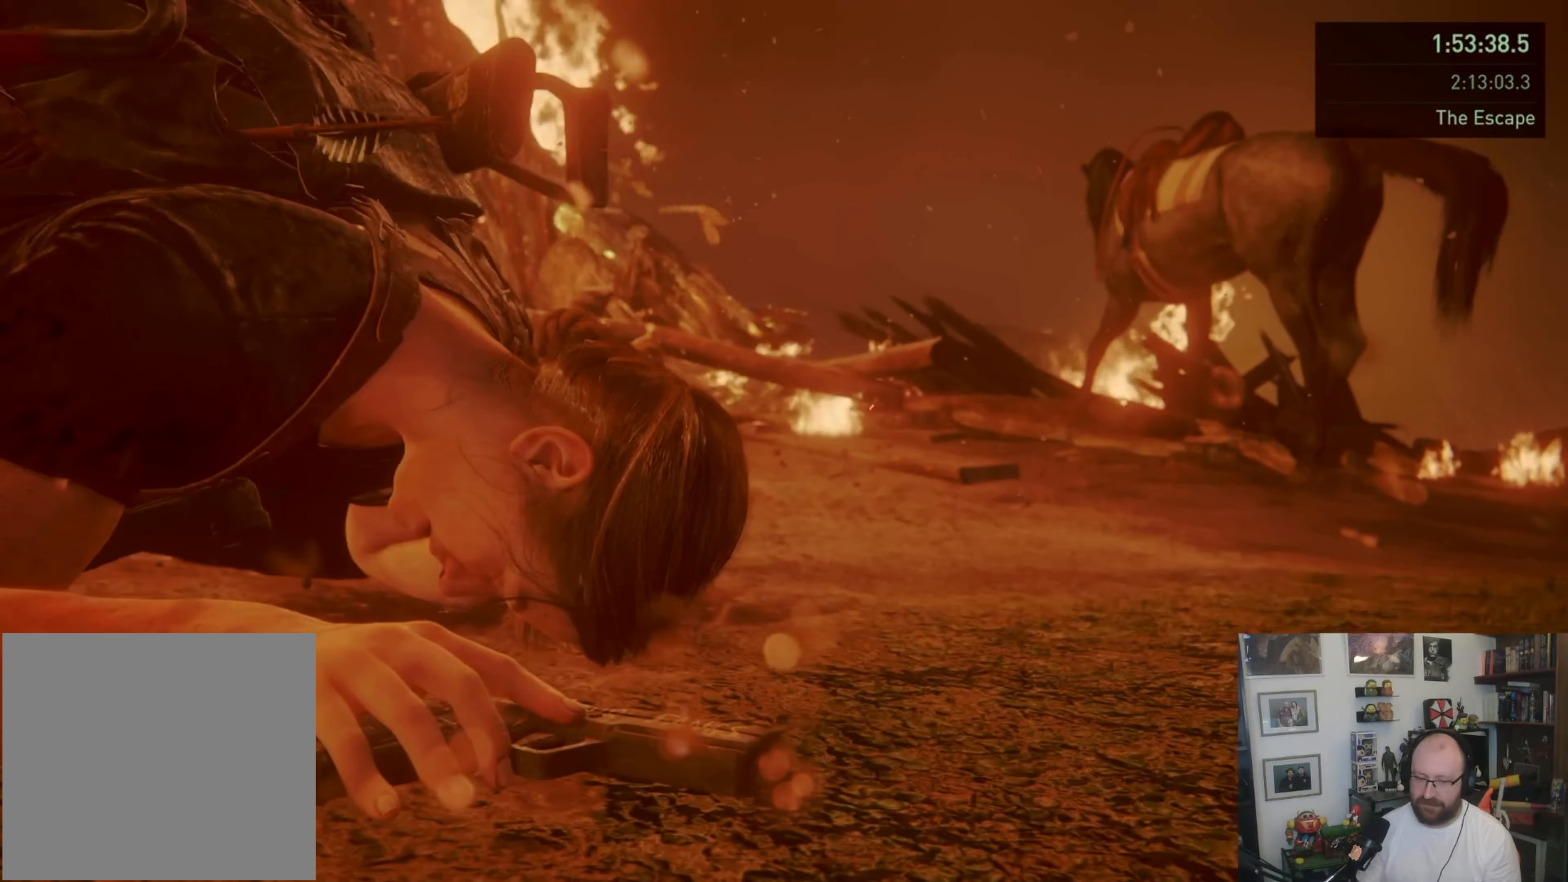
{"buttons": [], "left_stick": "up-right", "right_stick": "down-right", "events": [[67, "left_stick", "up-right"]]}
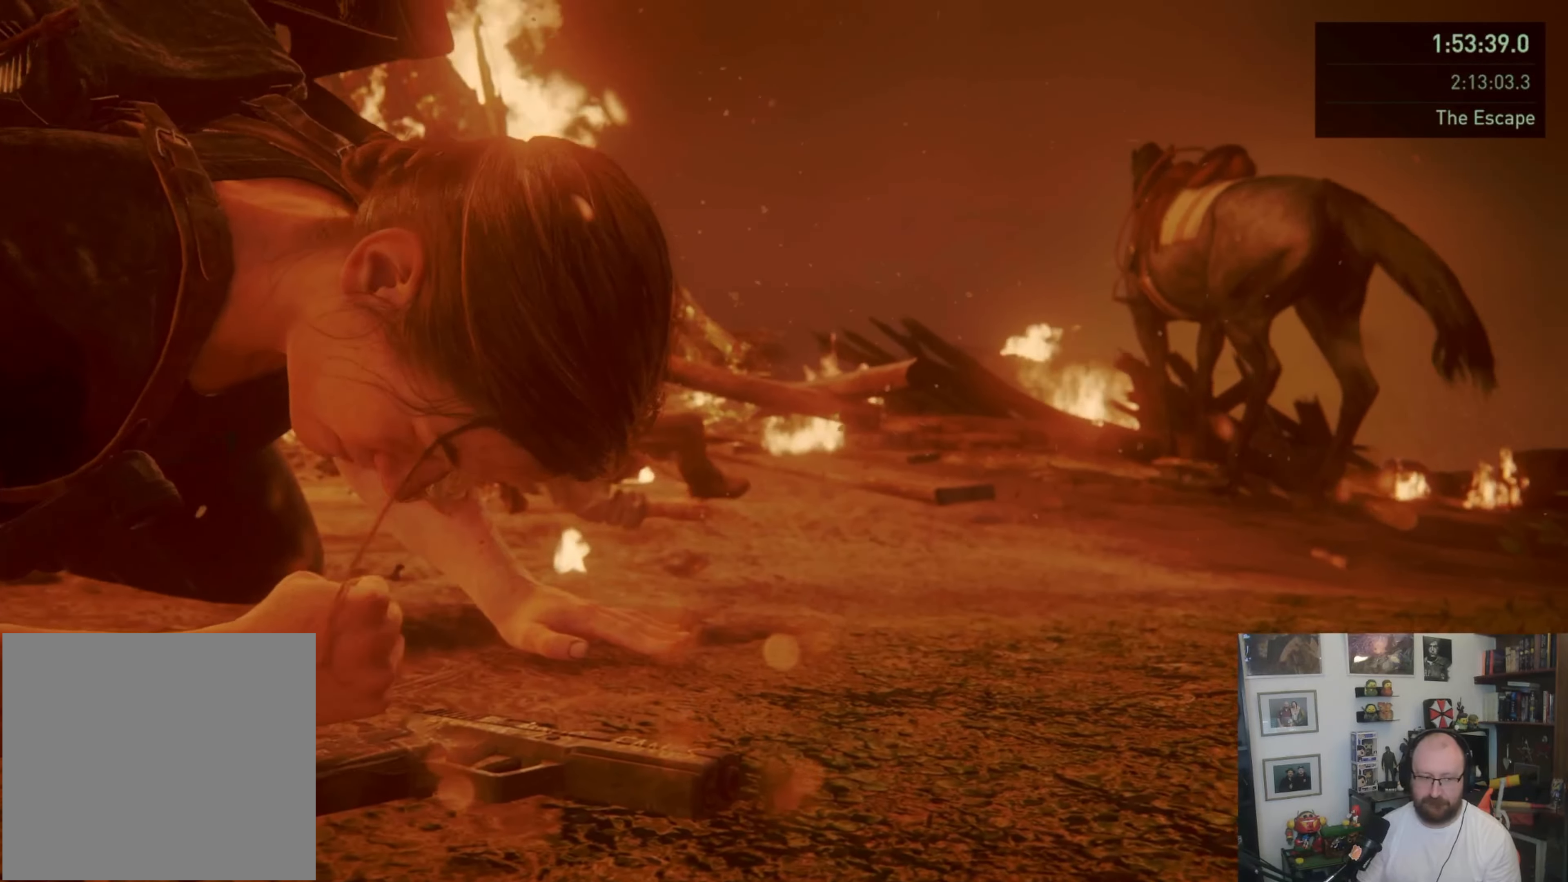
{"buttons": [], "left_stick": "up-right", "right_stick": "down-right", "events": []}
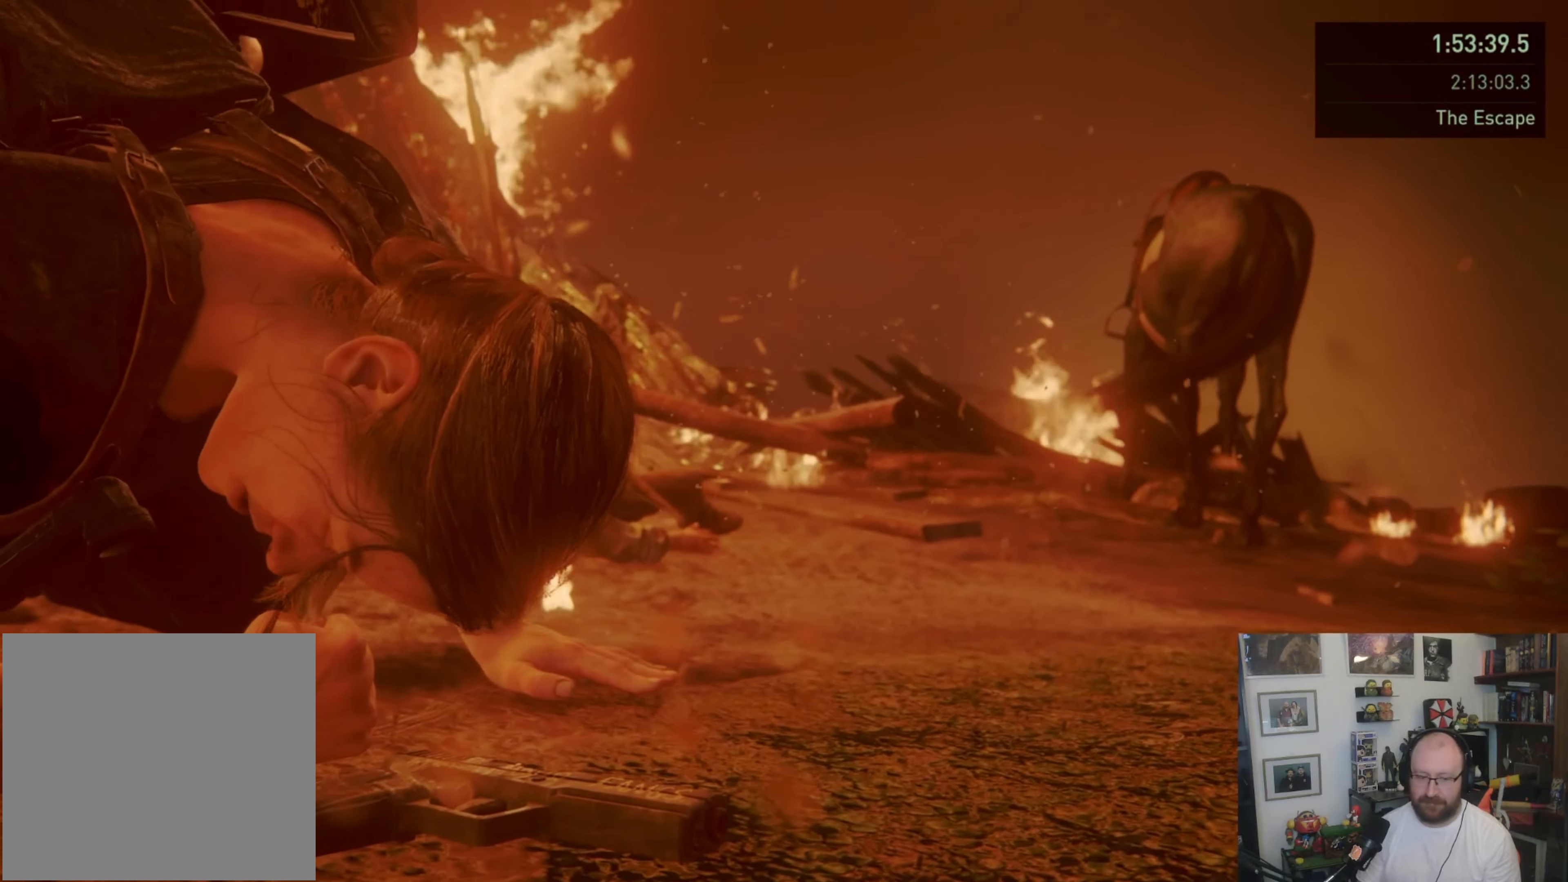
{"buttons": [], "left_stick": "center", "right_stick": "down-right", "events": [[433, "left_stick", "center"]]}
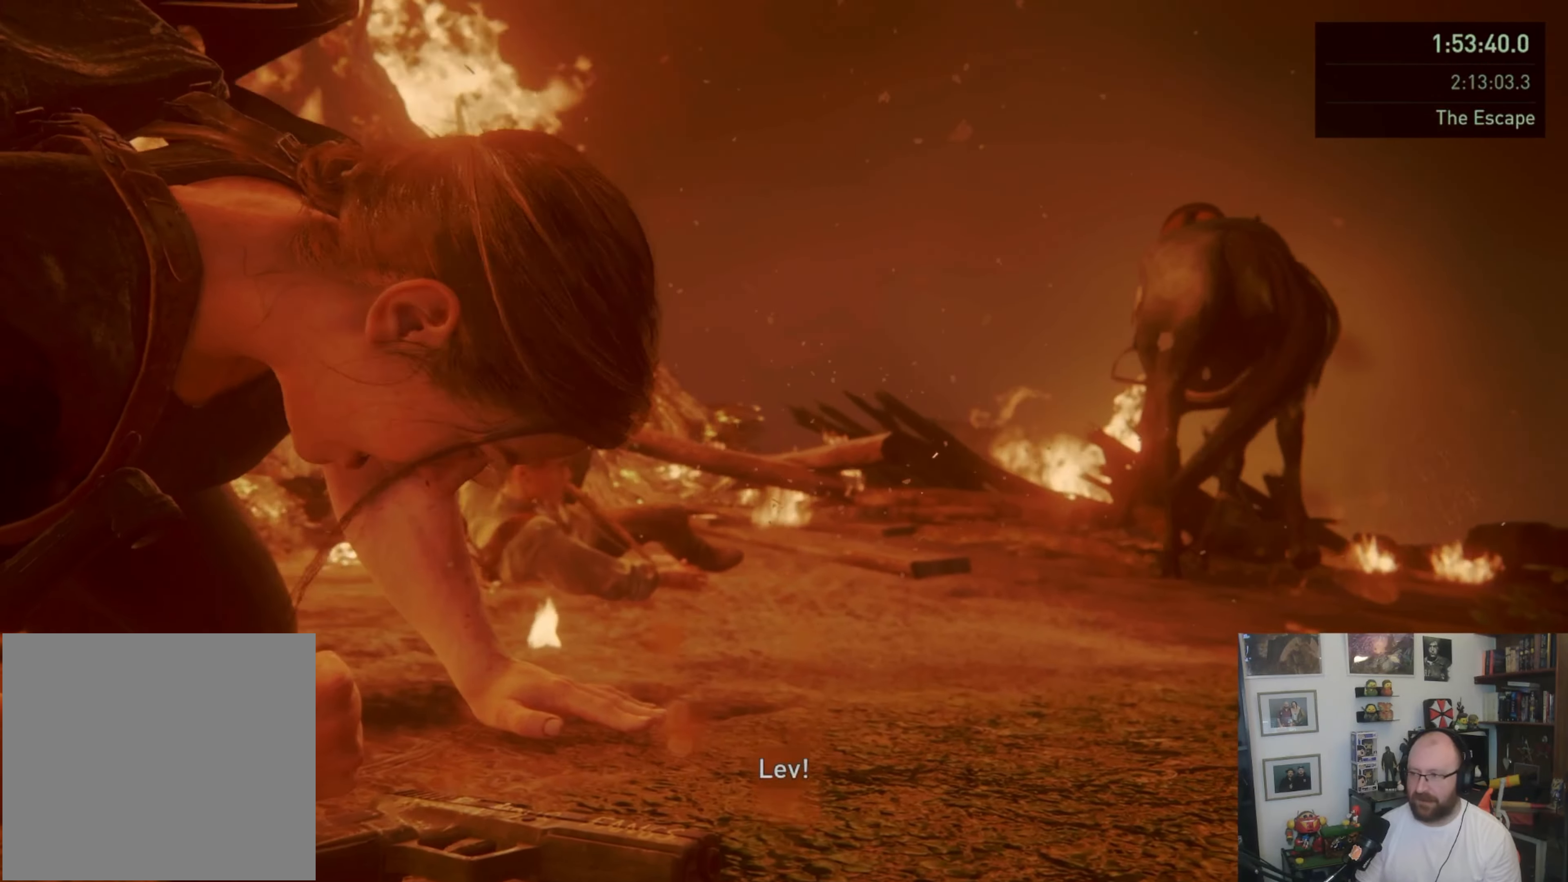
{"buttons": [], "left_stick": "center", "right_stick": "down-right", "events": []}
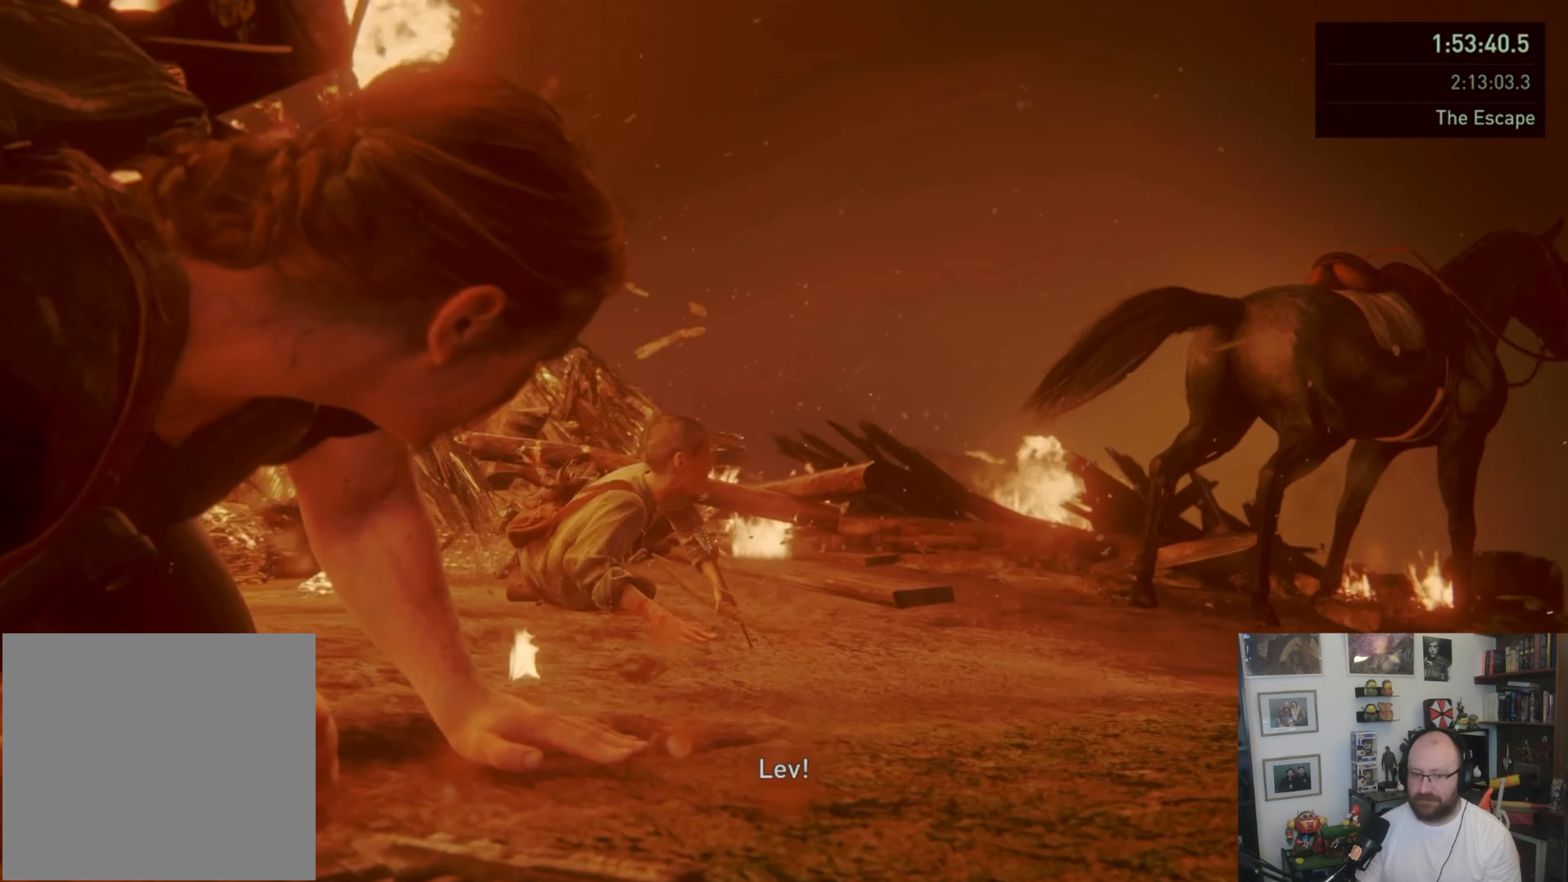
{"buttons": [], "left_stick": "center", "right_stick": "down-right", "events": []}
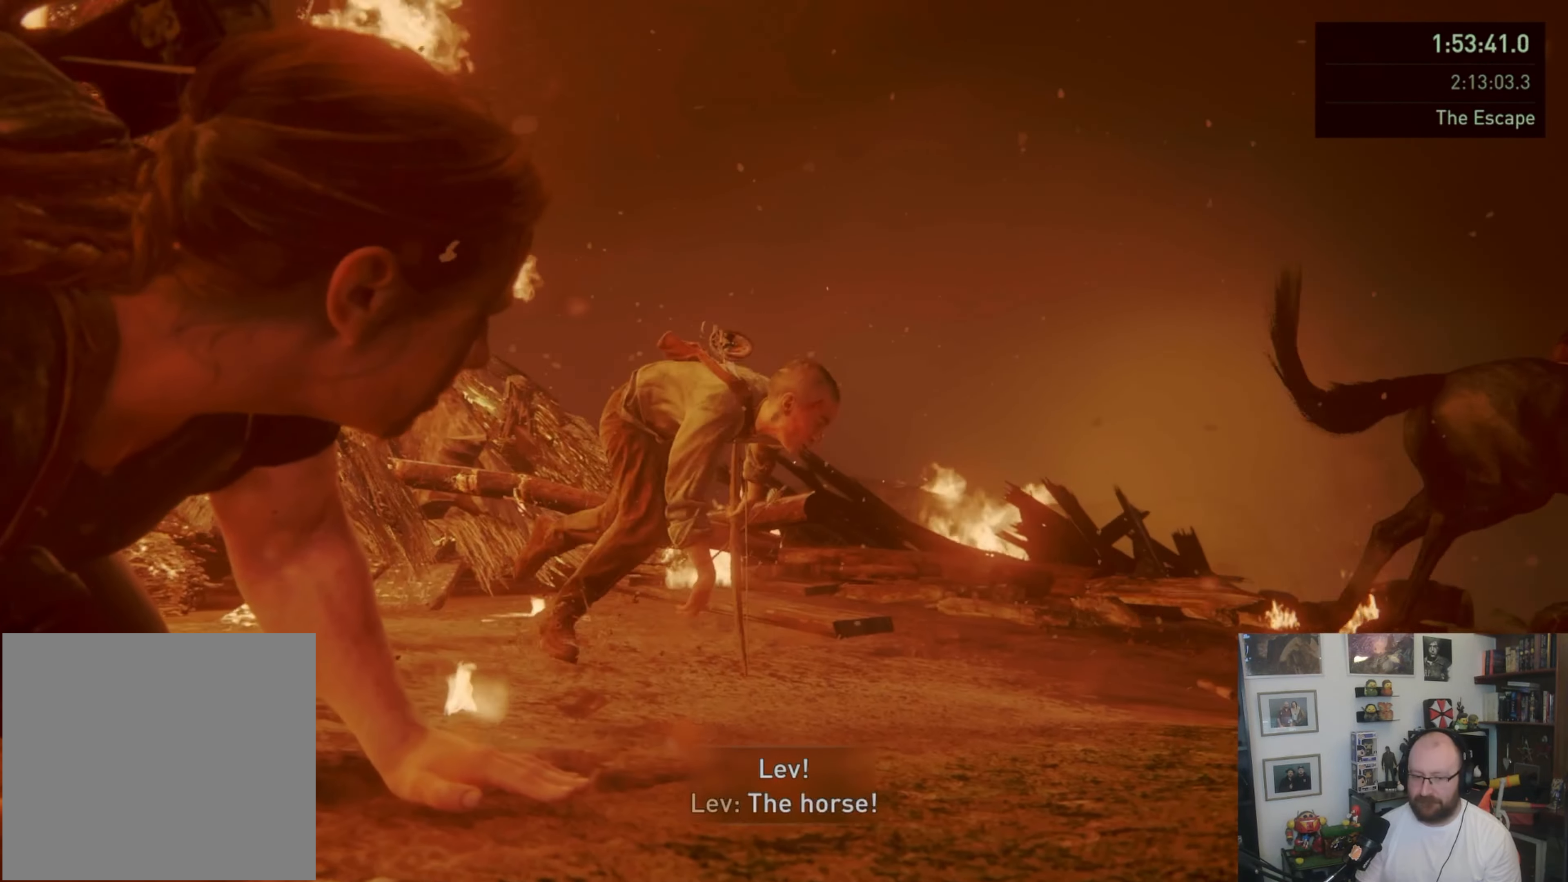
{"buttons": [], "left_stick": "center", "right_stick": "down-right", "events": []}
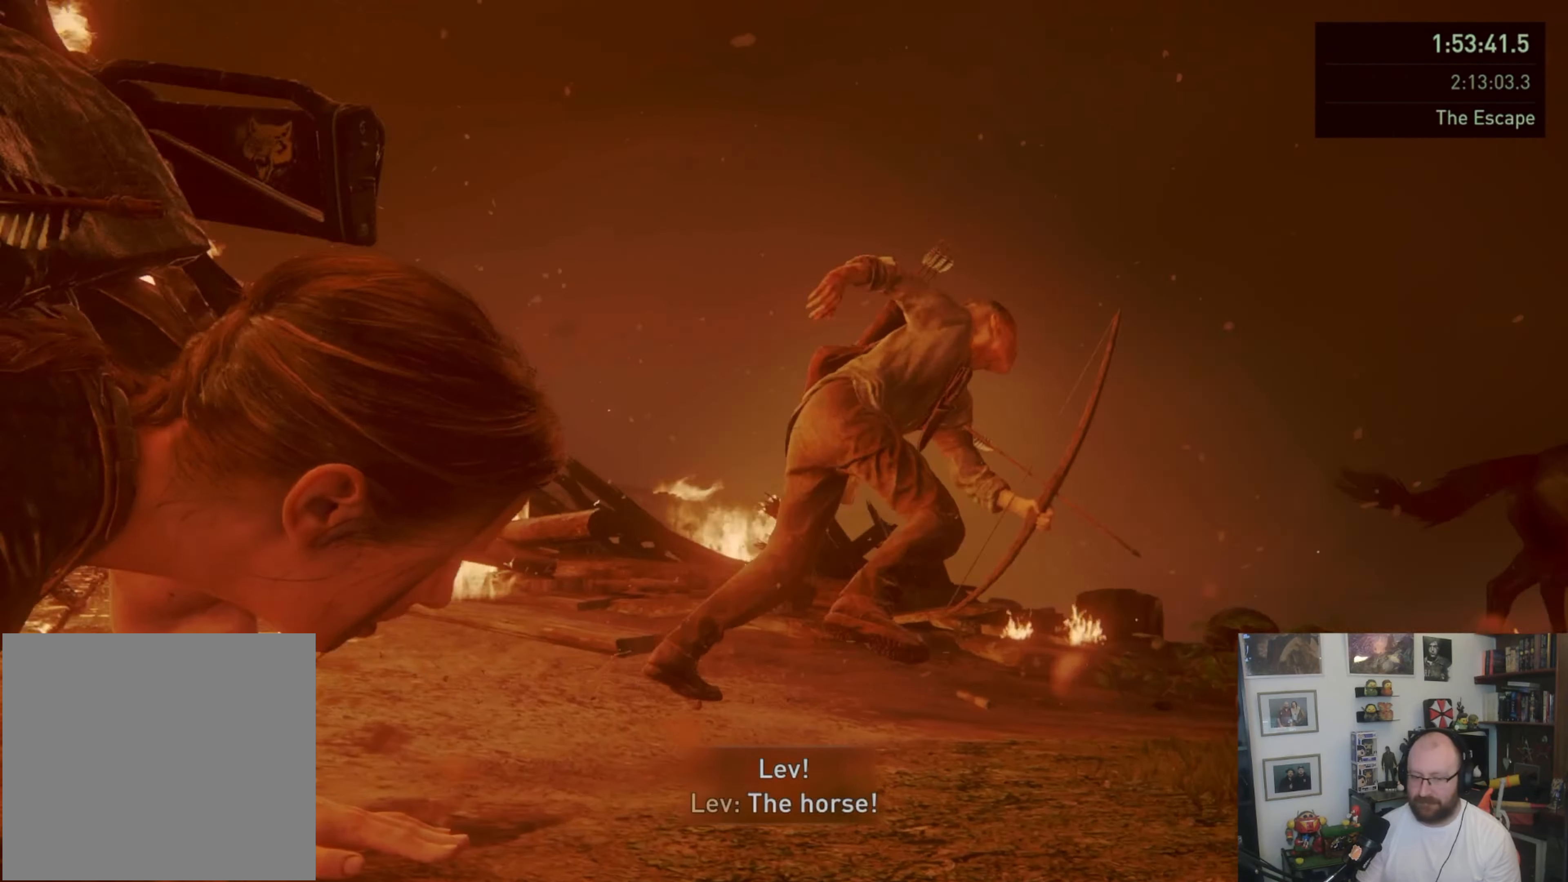
{"buttons": [], "left_stick": "up", "right_stick": "down-right", "events": [[300, "left_stick", "up"]]}